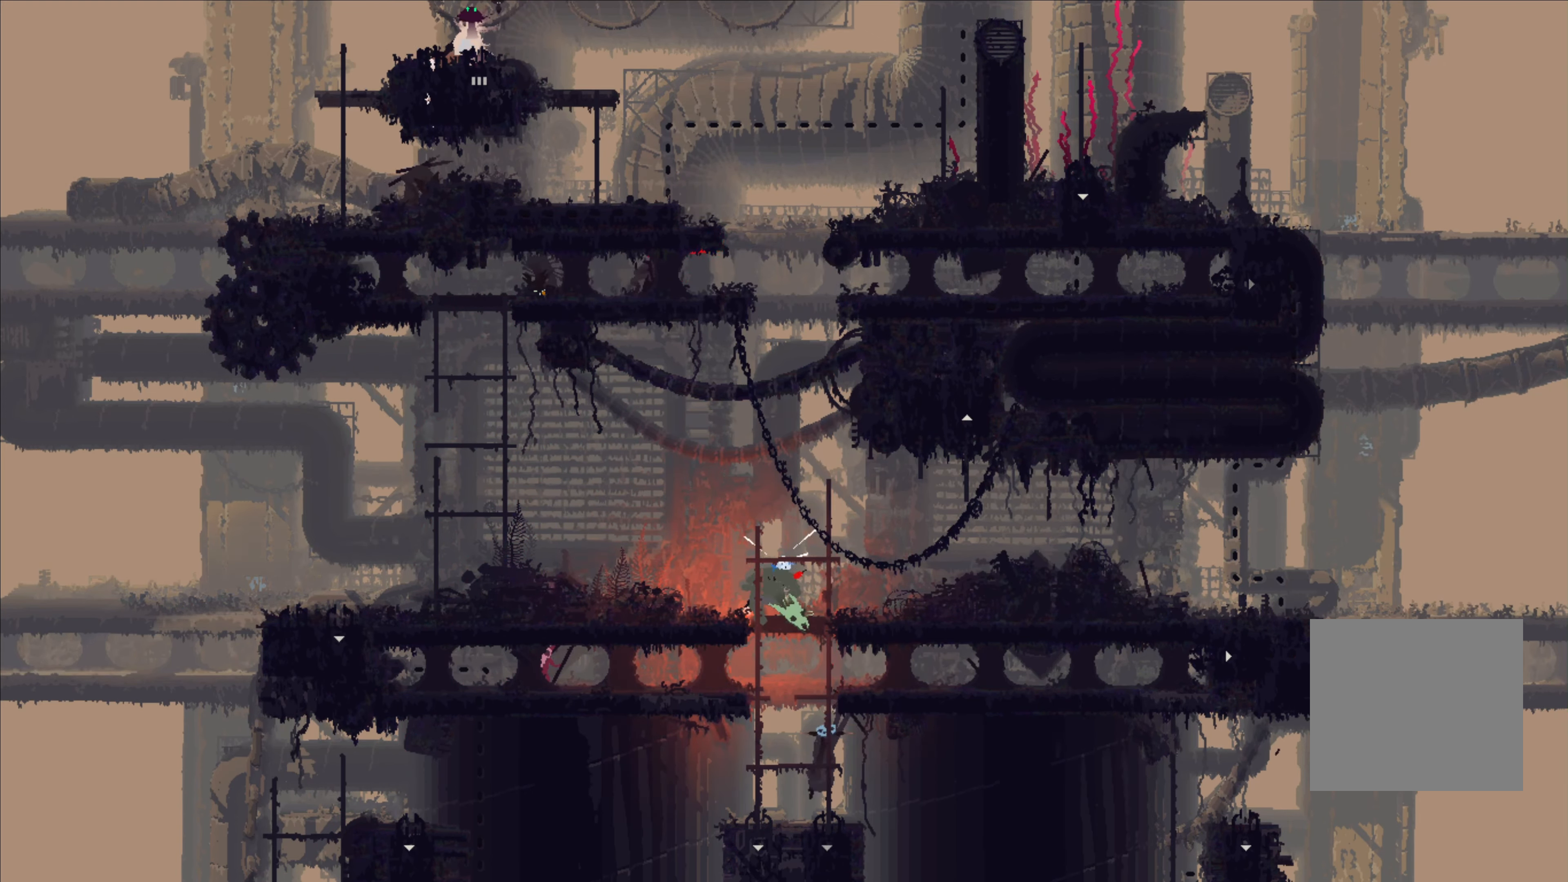
Gameplay with a controller (Xbox layout); each line is a JSON object with the inputs held at the frame after it. "events" lists button and stick changes between this image and that frame as [ms after this image, input, new state], when the widget could be followed in between.
{"buttons": [], "left_stick": "right", "right_stick": "center", "events": []}
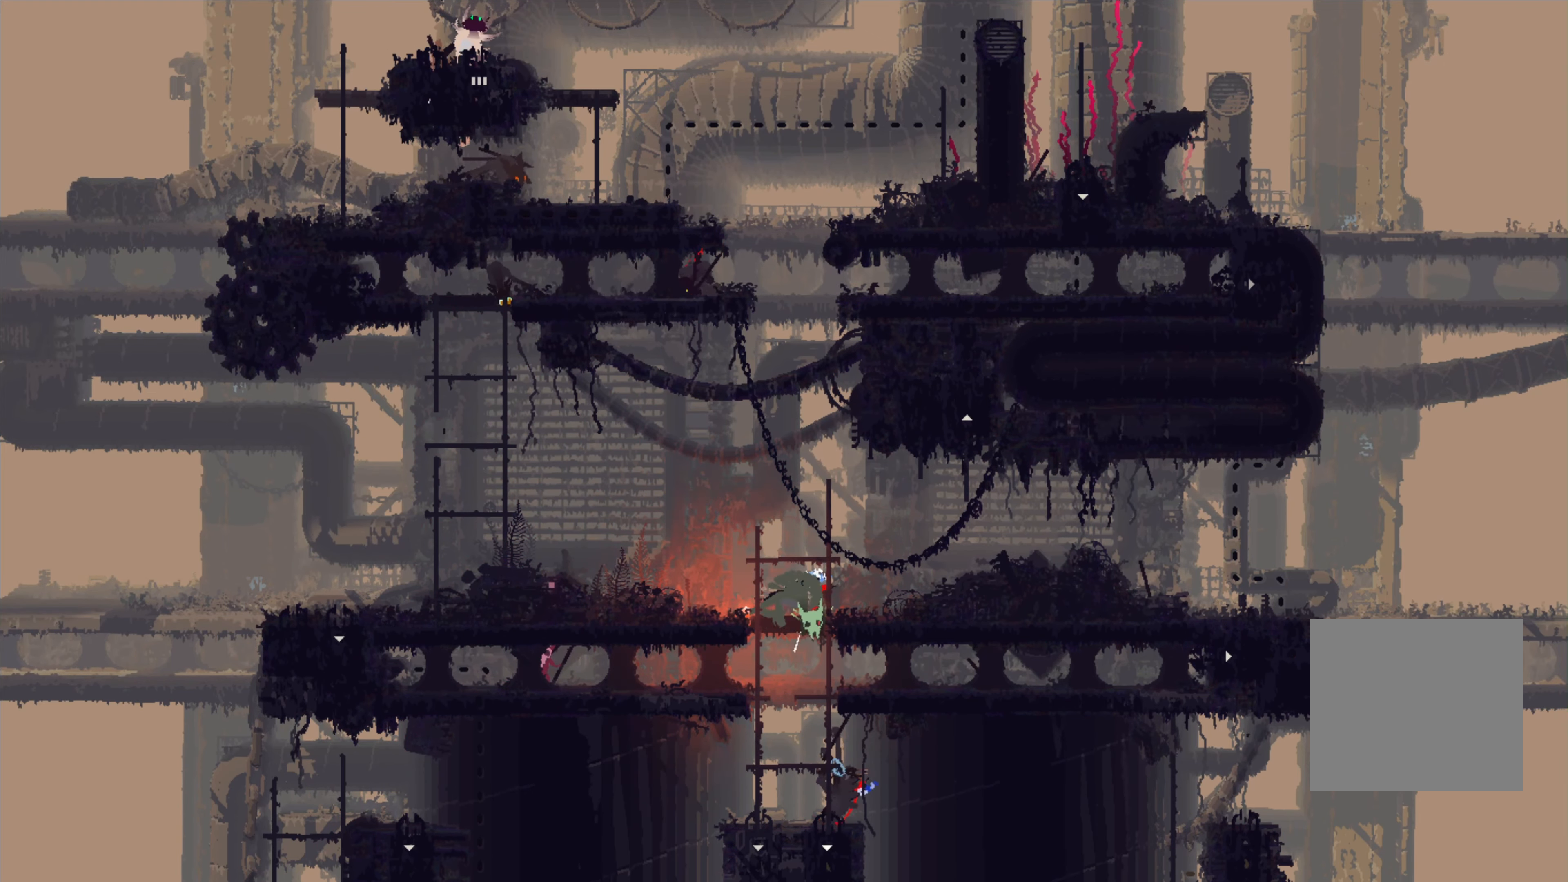
{"buttons": [], "left_stick": "center", "right_stick": "center", "events": [[233, "left_stick", "down-right"], [383, "left_stick", "center"]]}
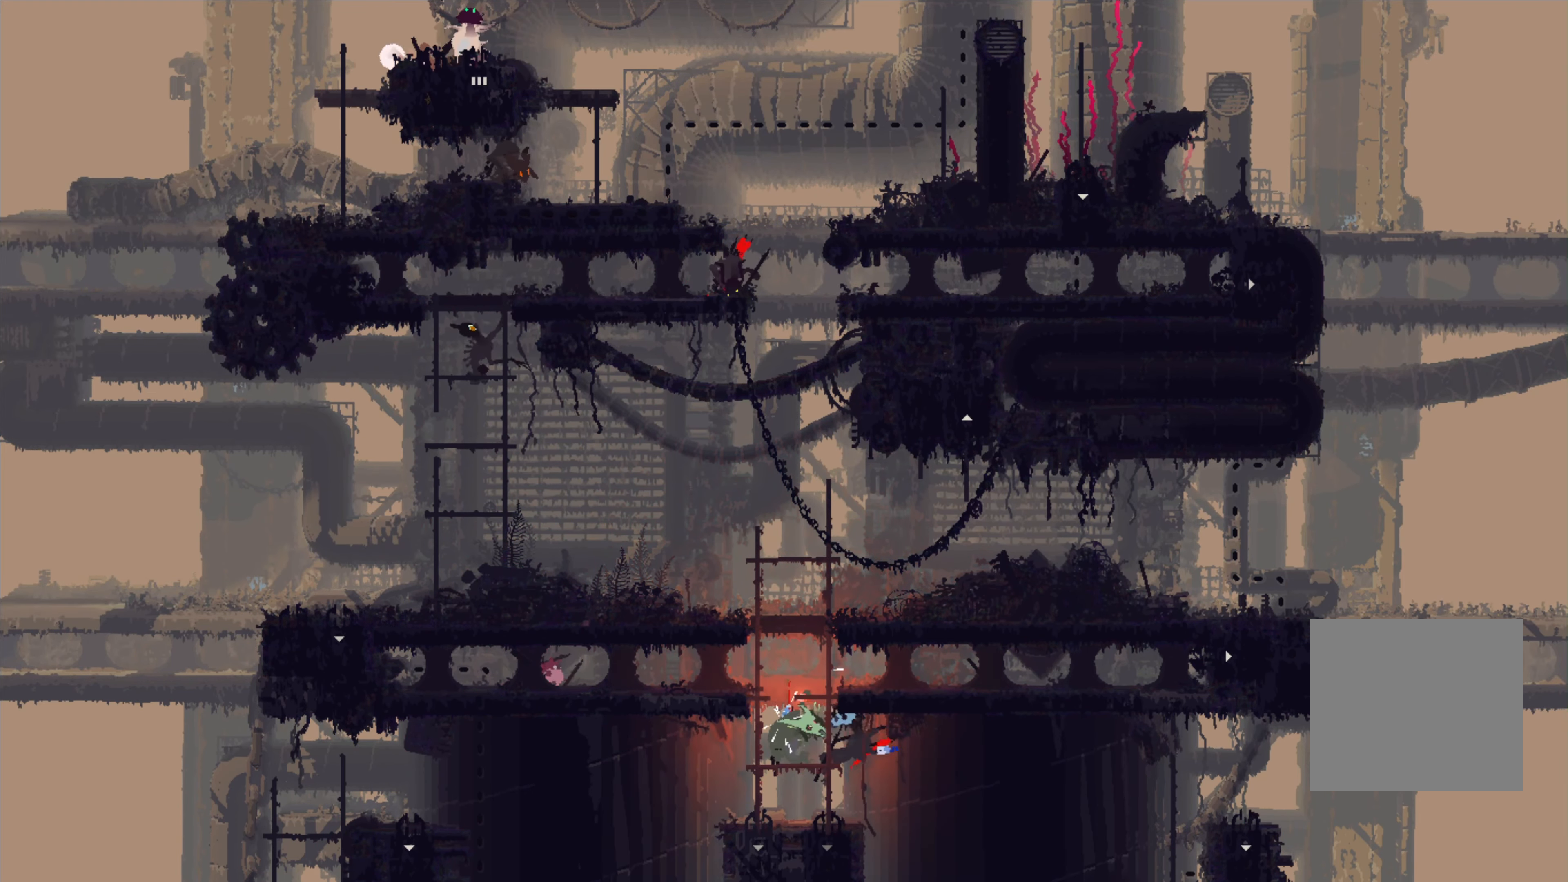
{"buttons": [], "left_stick": "center", "right_stick": "center", "events": []}
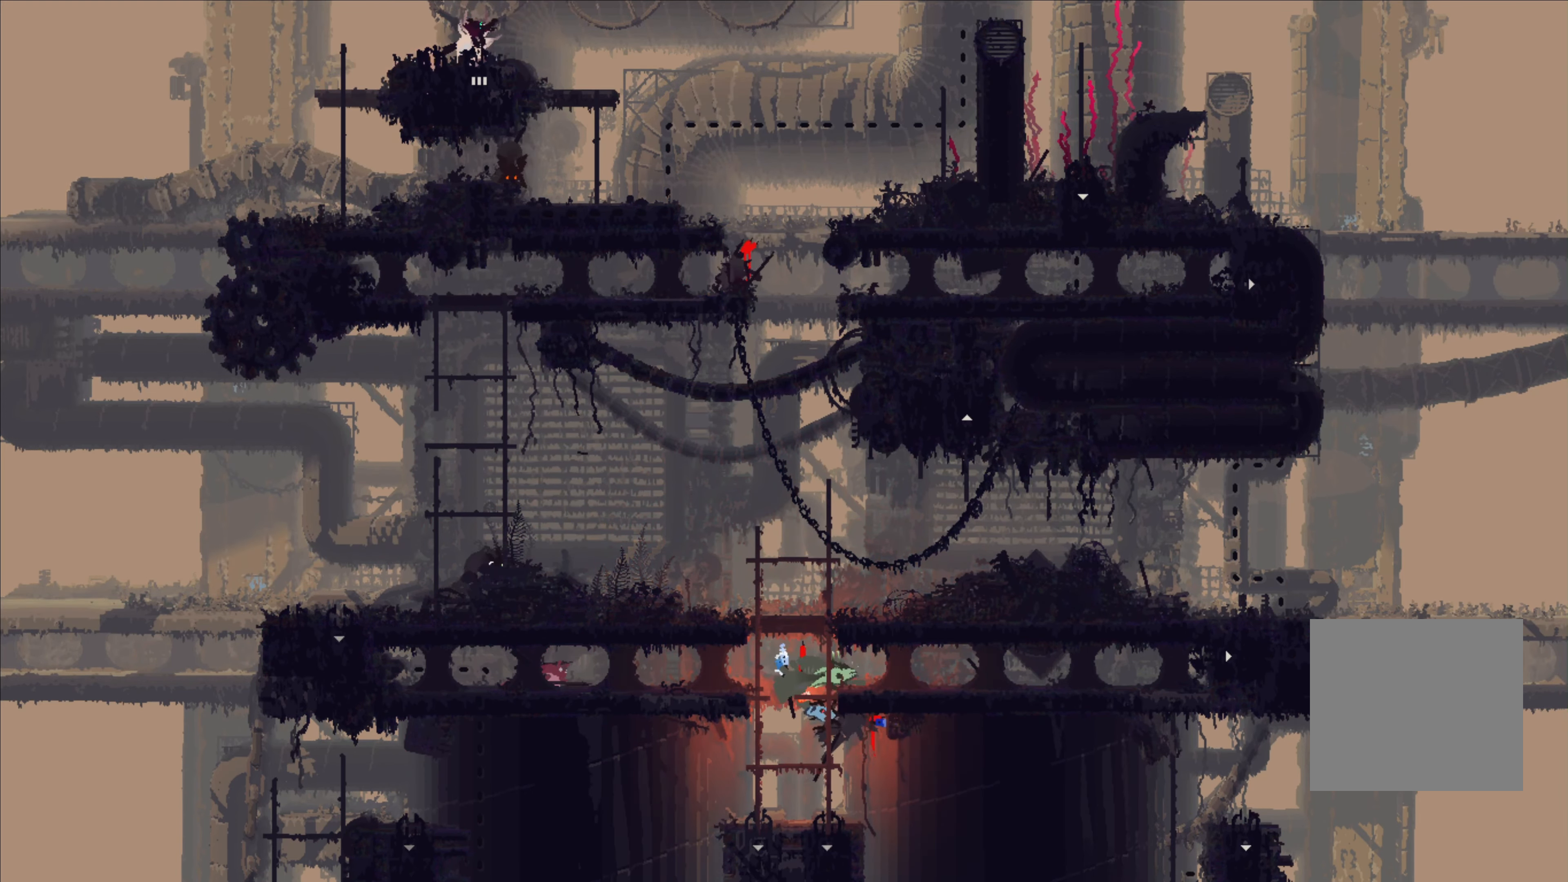
{"buttons": [], "left_stick": "center", "right_stick": "center", "events": [[50, "B", "down"], [66, "left_stick", "right"], [150, "B", "up"], [250, "left_stick", "center"]]}
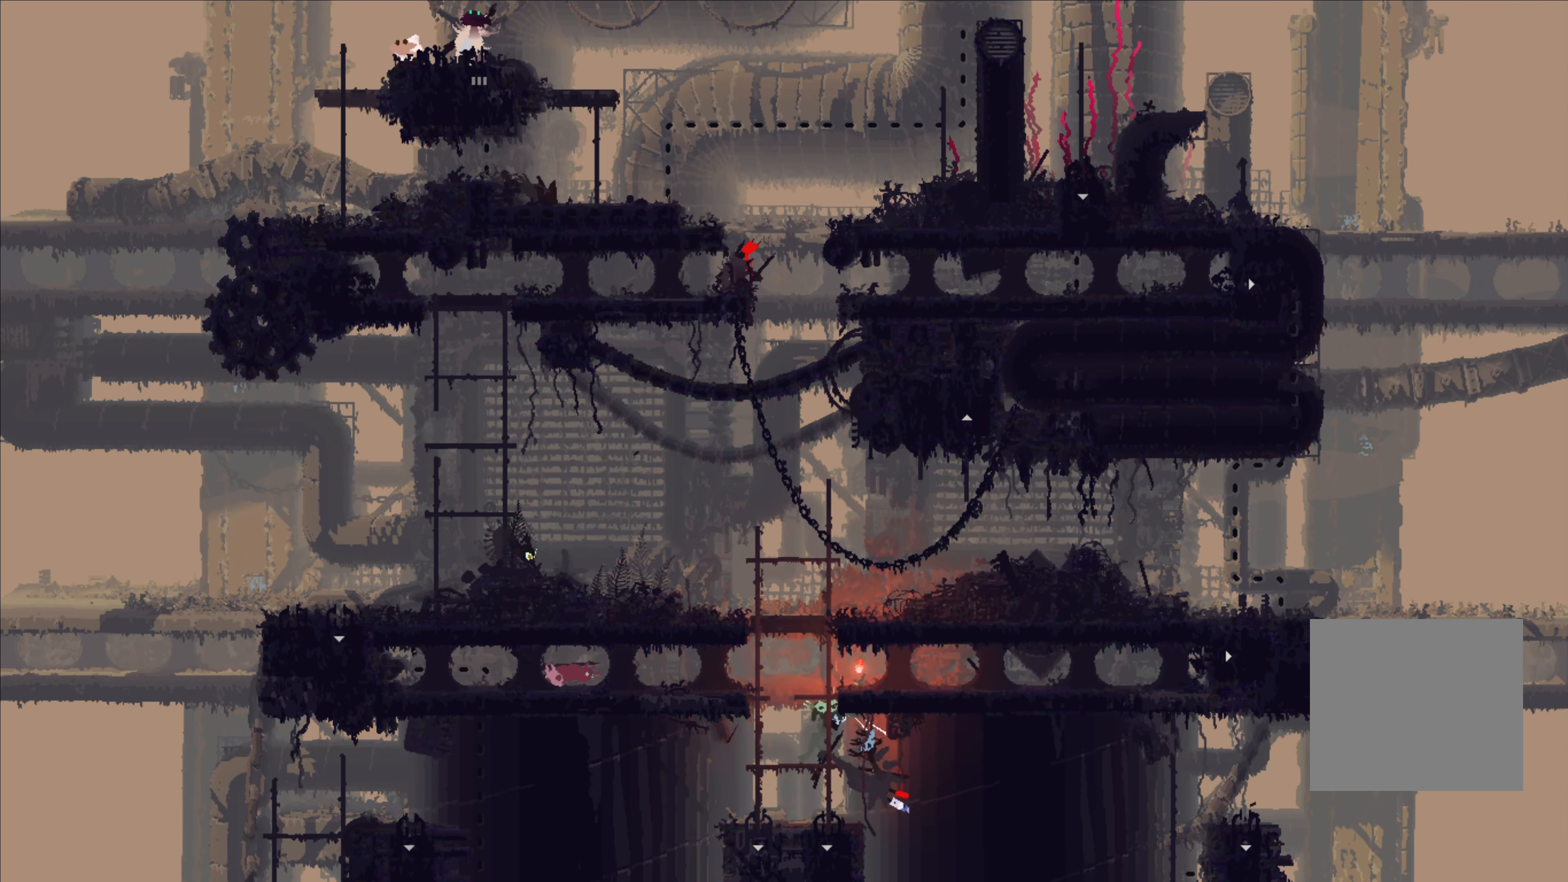
{"buttons": ["X"], "left_stick": "center", "right_stick": "center", "events": [[300, "X", "down"]]}
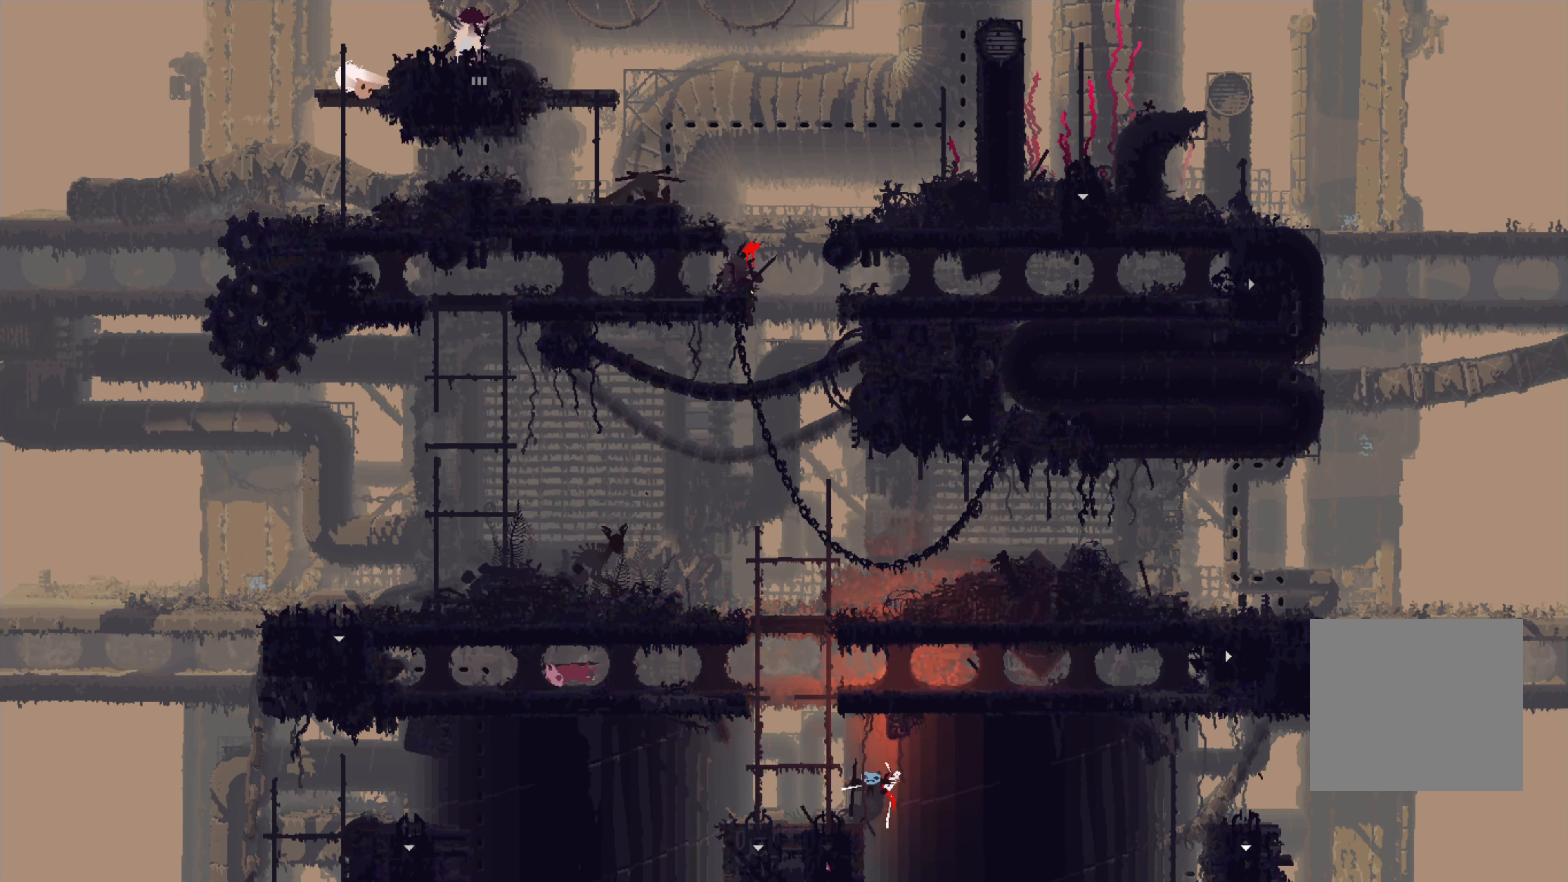
{"buttons": ["X"], "left_stick": "center", "right_stick": "center", "events": []}
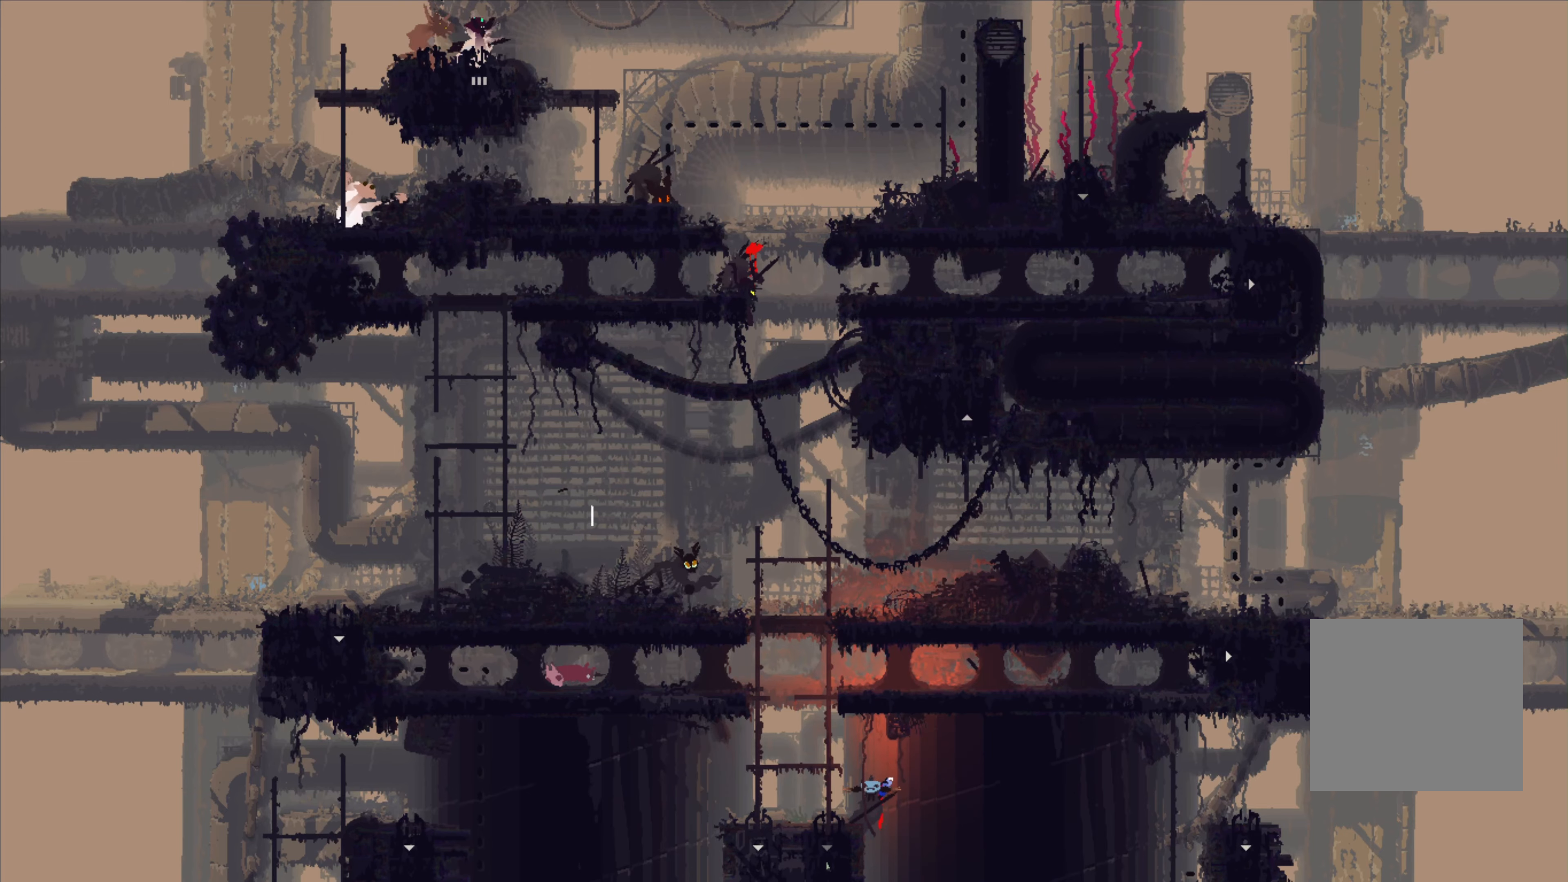
{"buttons": [], "left_stick": "center", "right_stick": "center", "events": [[217, "X", "up"]]}
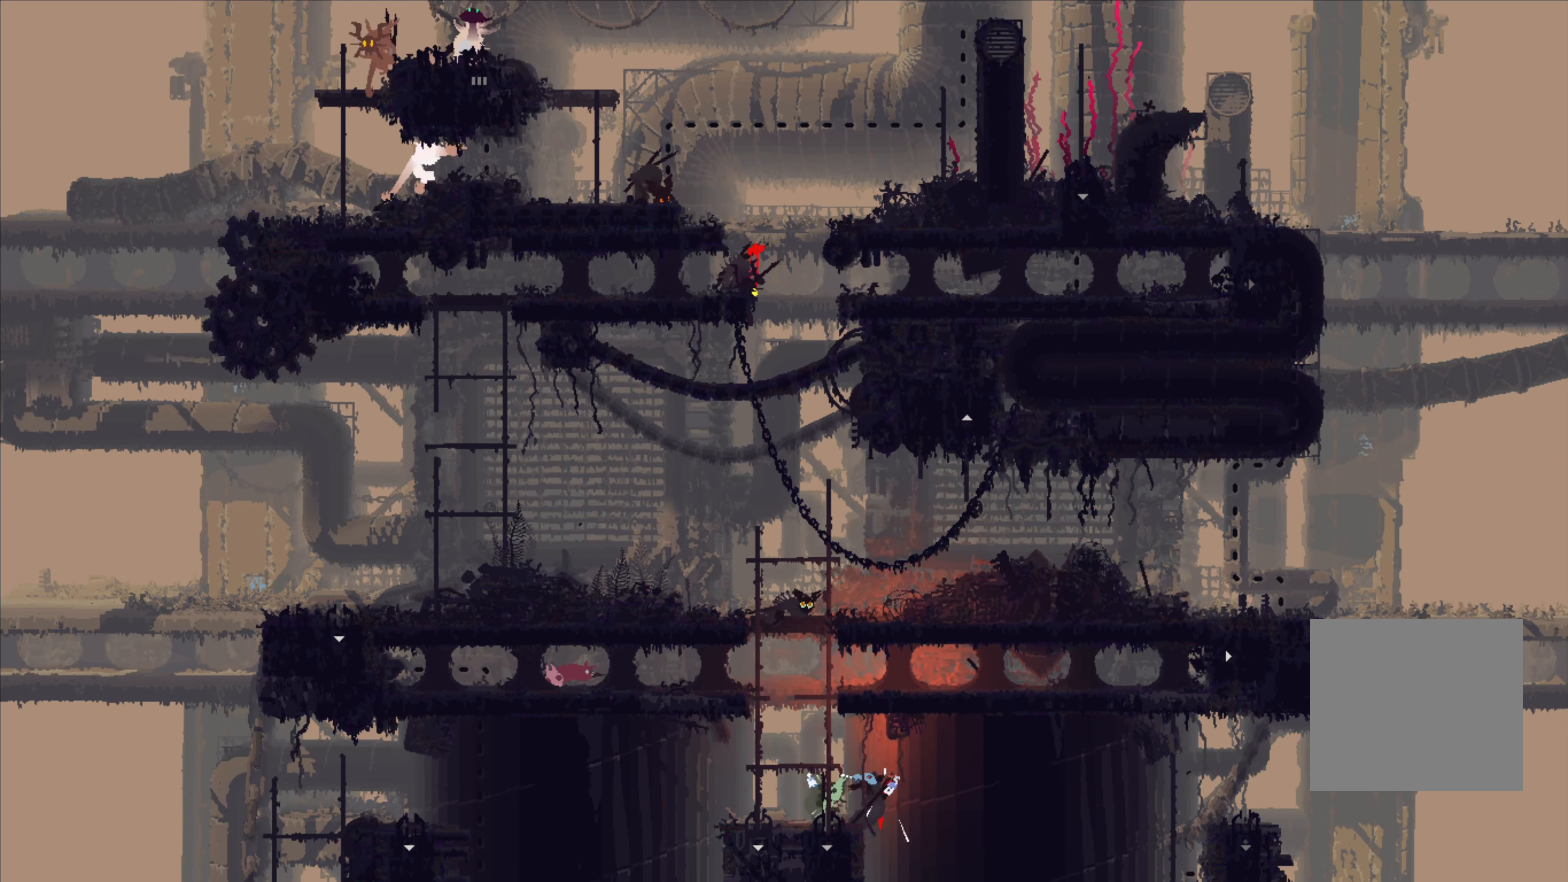
{"buttons": [], "left_stick": "center", "right_stick": "center", "events": [[117, "left_stick", "down-right"], [150, "B", "down"], [267, "B", "up"], [283, "left_stick", "center"]]}
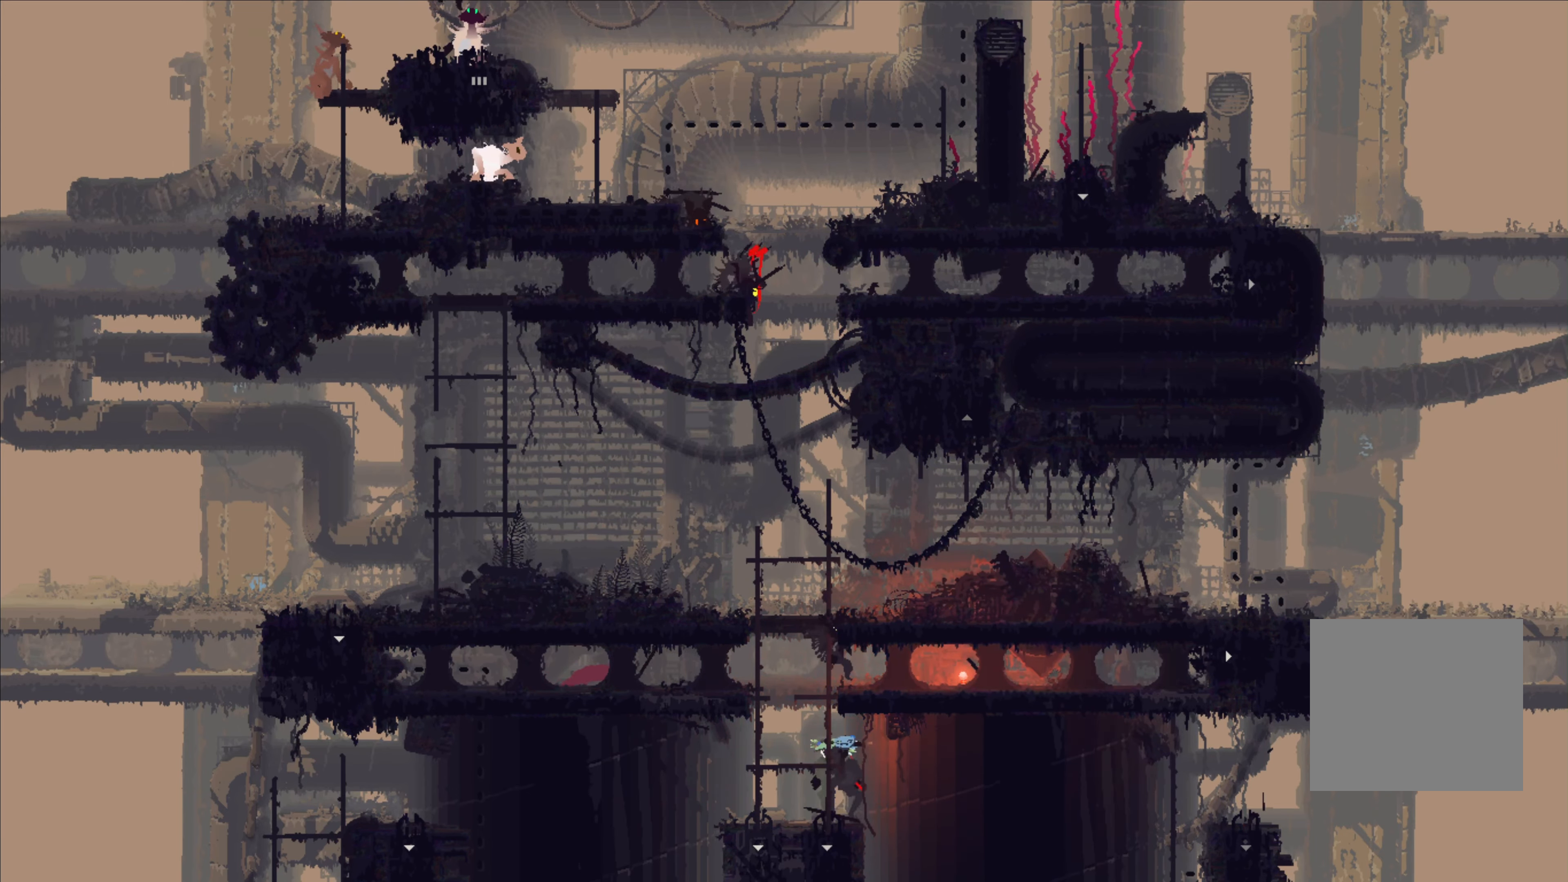
{"buttons": [], "left_stick": "left", "right_stick": "center", "events": [[367, "left_stick", "left"]]}
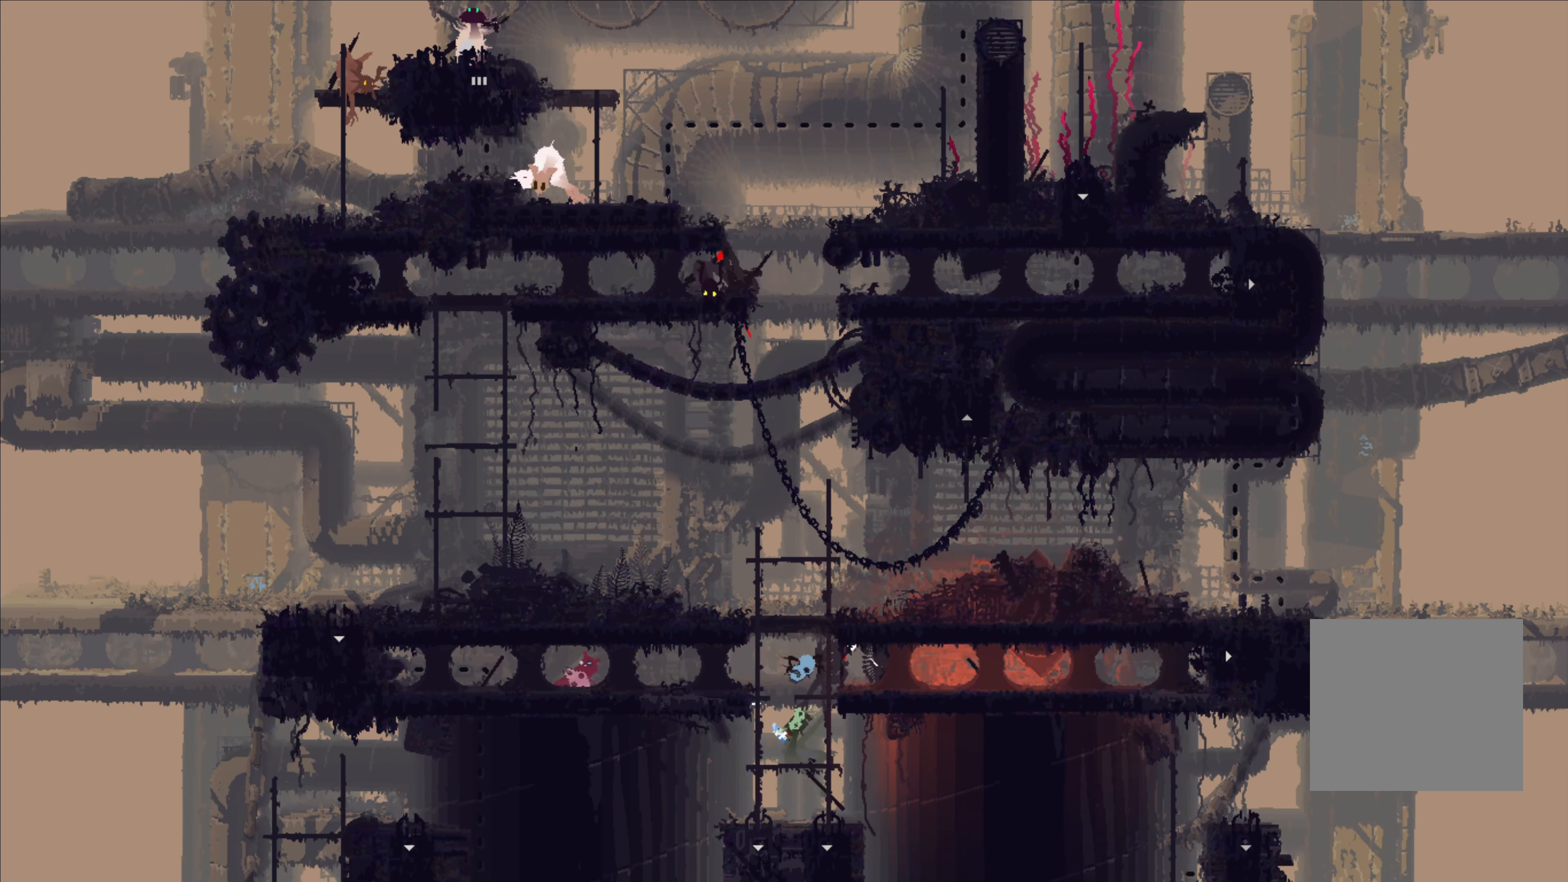
{"buttons": [], "left_stick": "left", "right_stick": "center", "events": [[300, "X", "down"], [450, "X", "up"]]}
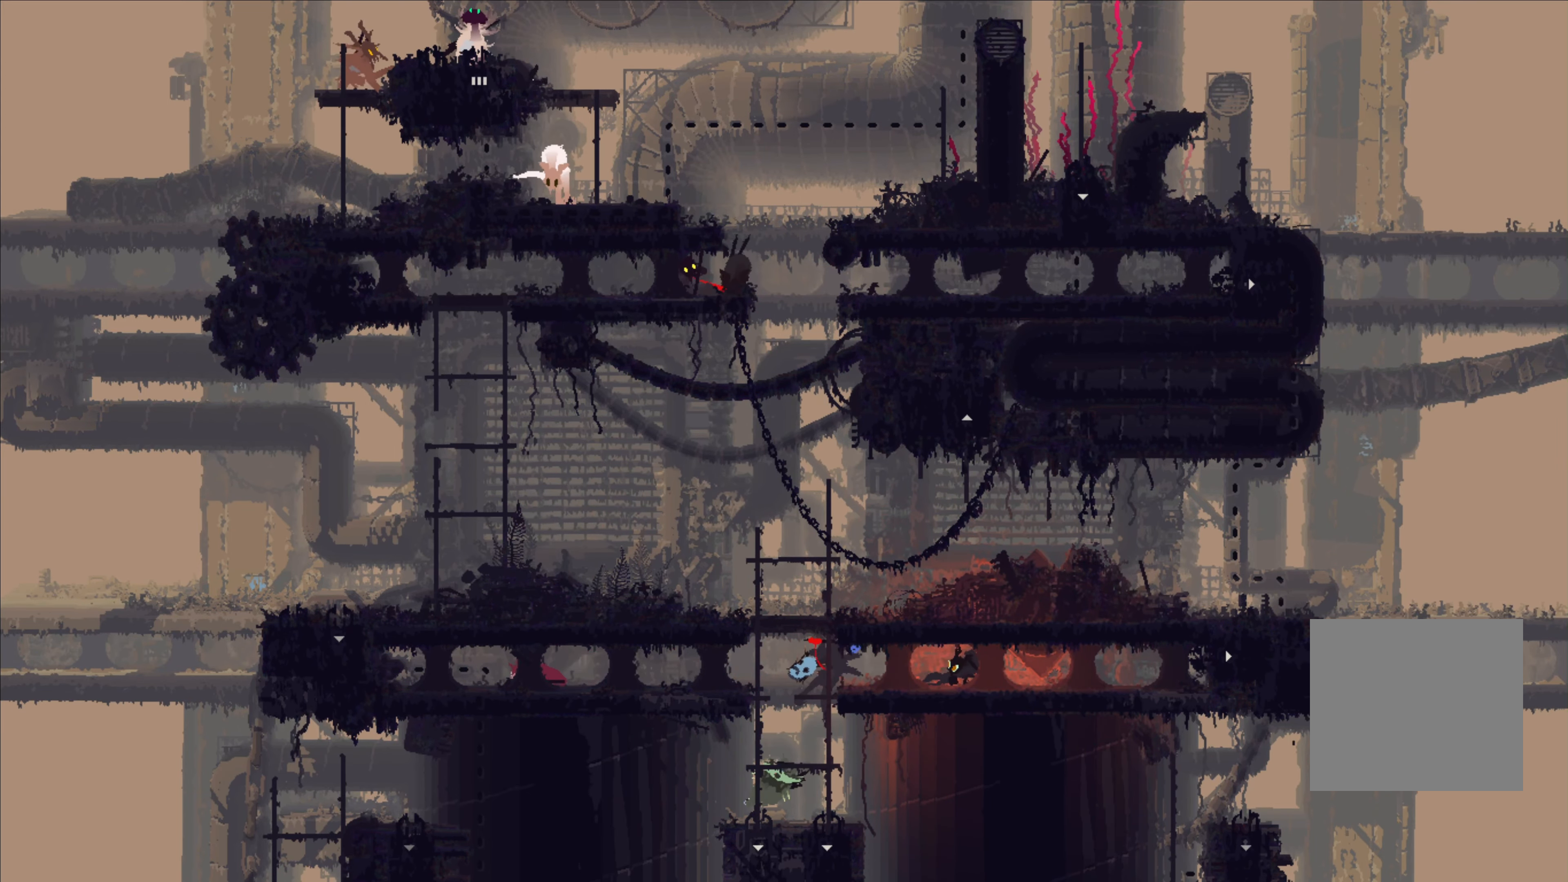
{"buttons": ["B"], "left_stick": "center", "right_stick": "center", "events": [[133, "left_stick", "right"], [200, "B", "down"], [283, "B", "up"], [333, "B", "down"], [500, "left_stick", "center"]]}
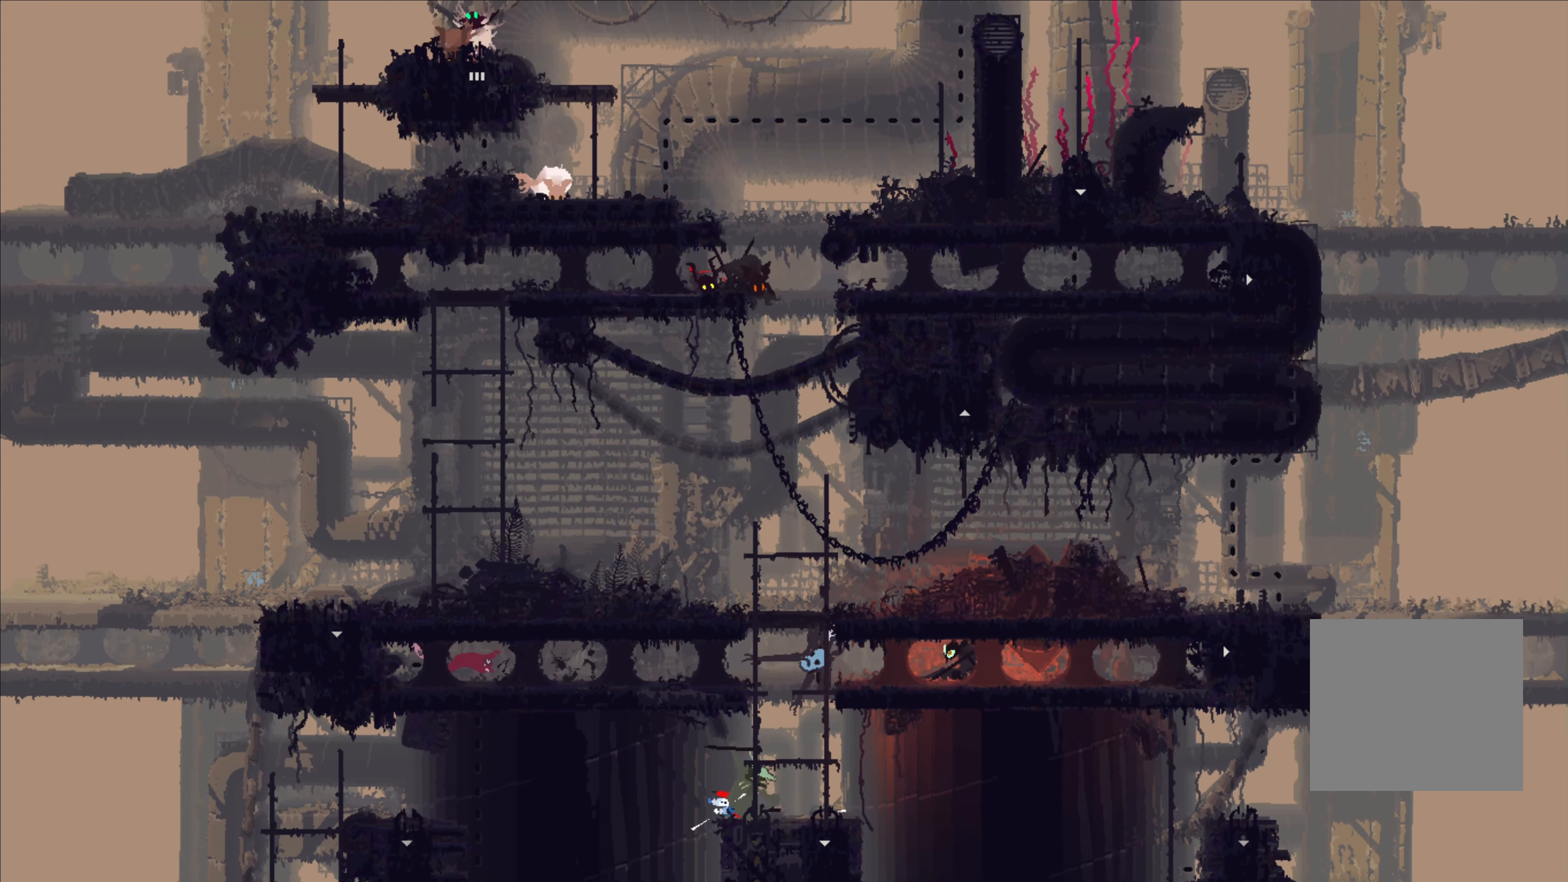
{"buttons": [], "left_stick": "center", "right_stick": "center", "events": [[17, "B", "up"]]}
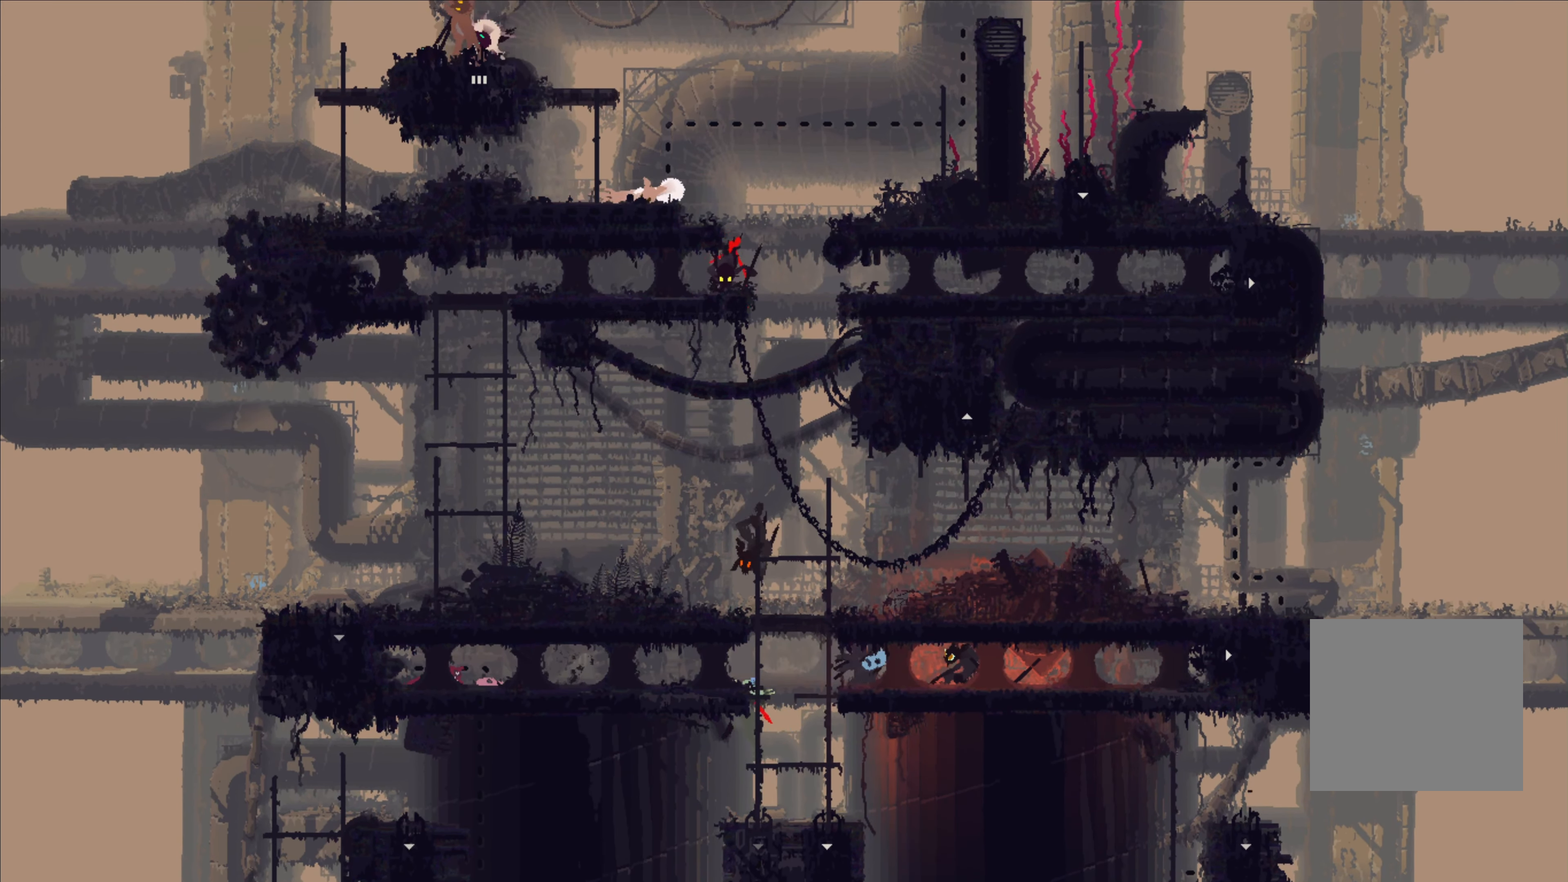
{"buttons": [], "left_stick": "center", "right_stick": "center", "events": []}
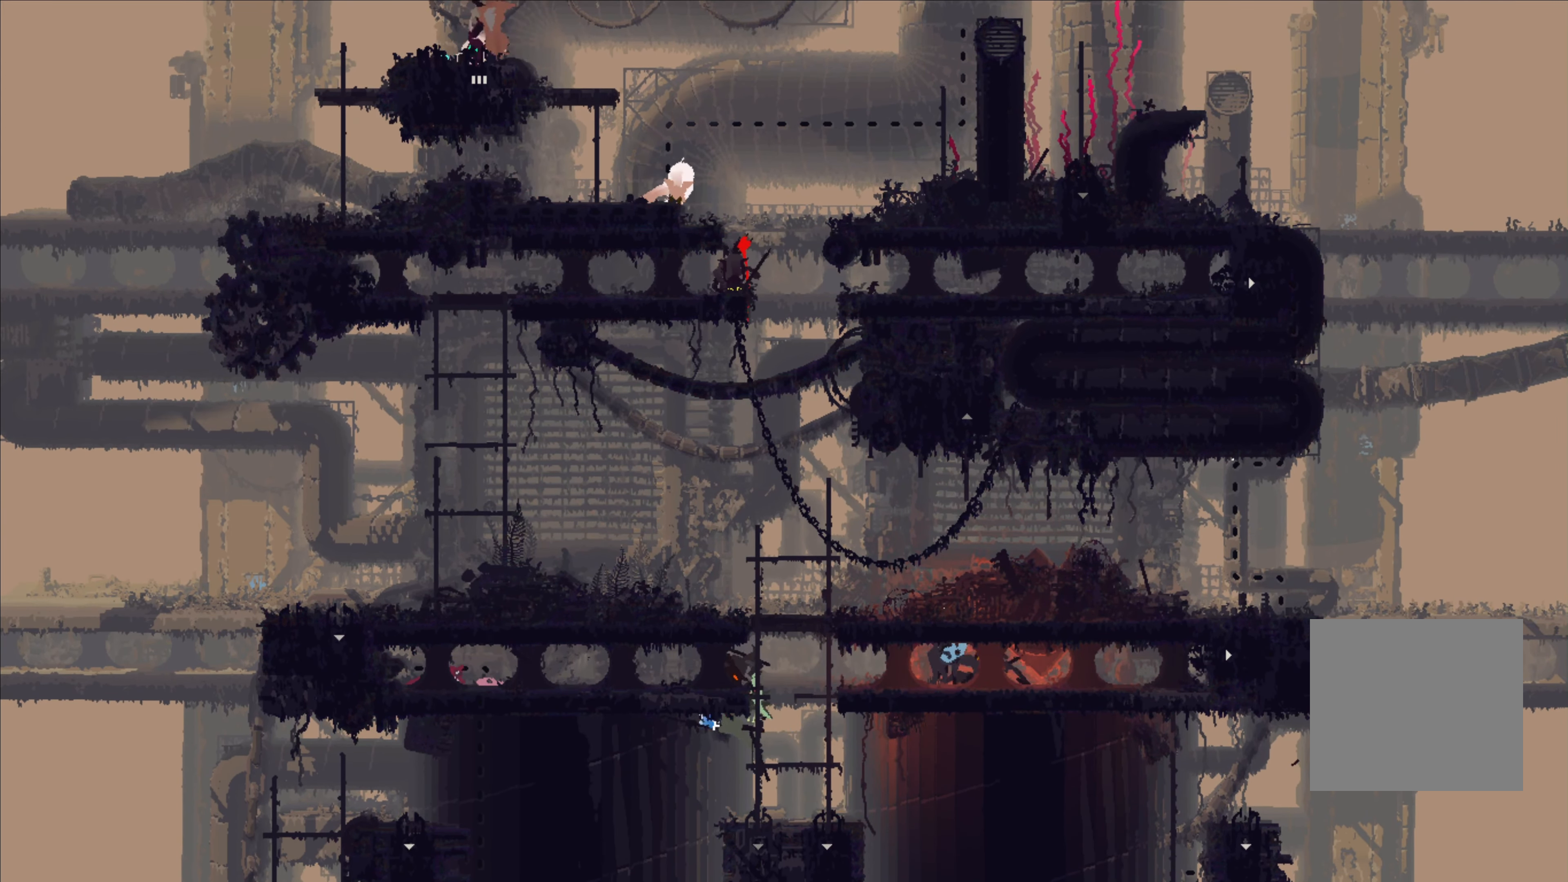
{"buttons": ["X"], "left_stick": "right", "right_stick": "center", "events": [[367, "left_stick", "right"], [500, "X", "down"]]}
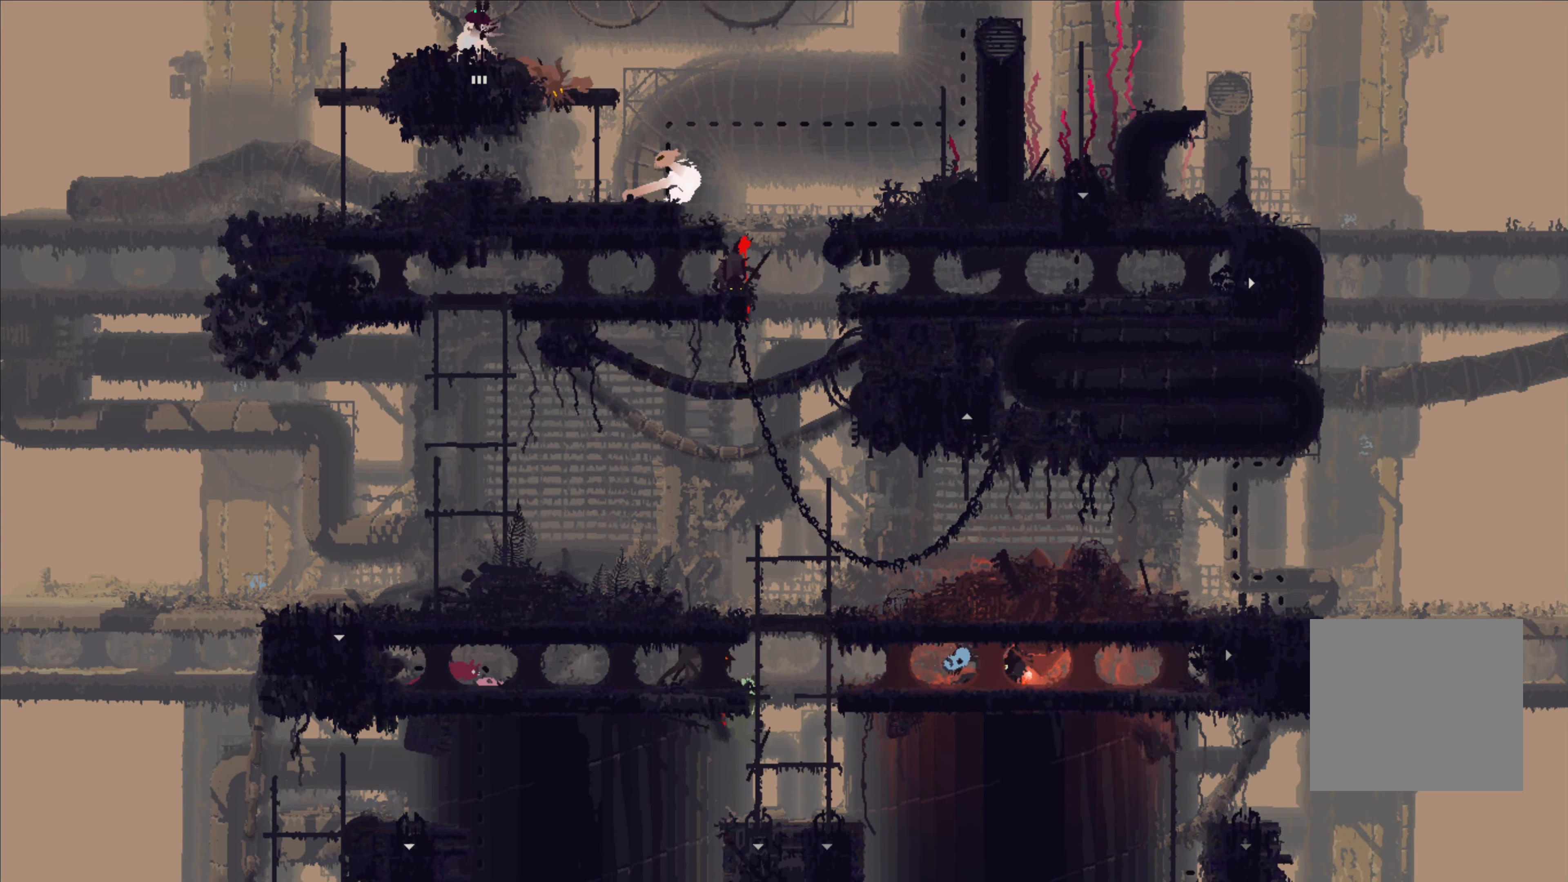
{"buttons": ["B"], "left_stick": "right", "right_stick": "center", "events": [[133, "X", "up"], [200, "X", "down"], [283, "X", "up"], [317, "X", "down"], [400, "X", "up"], [467, "B", "down"]]}
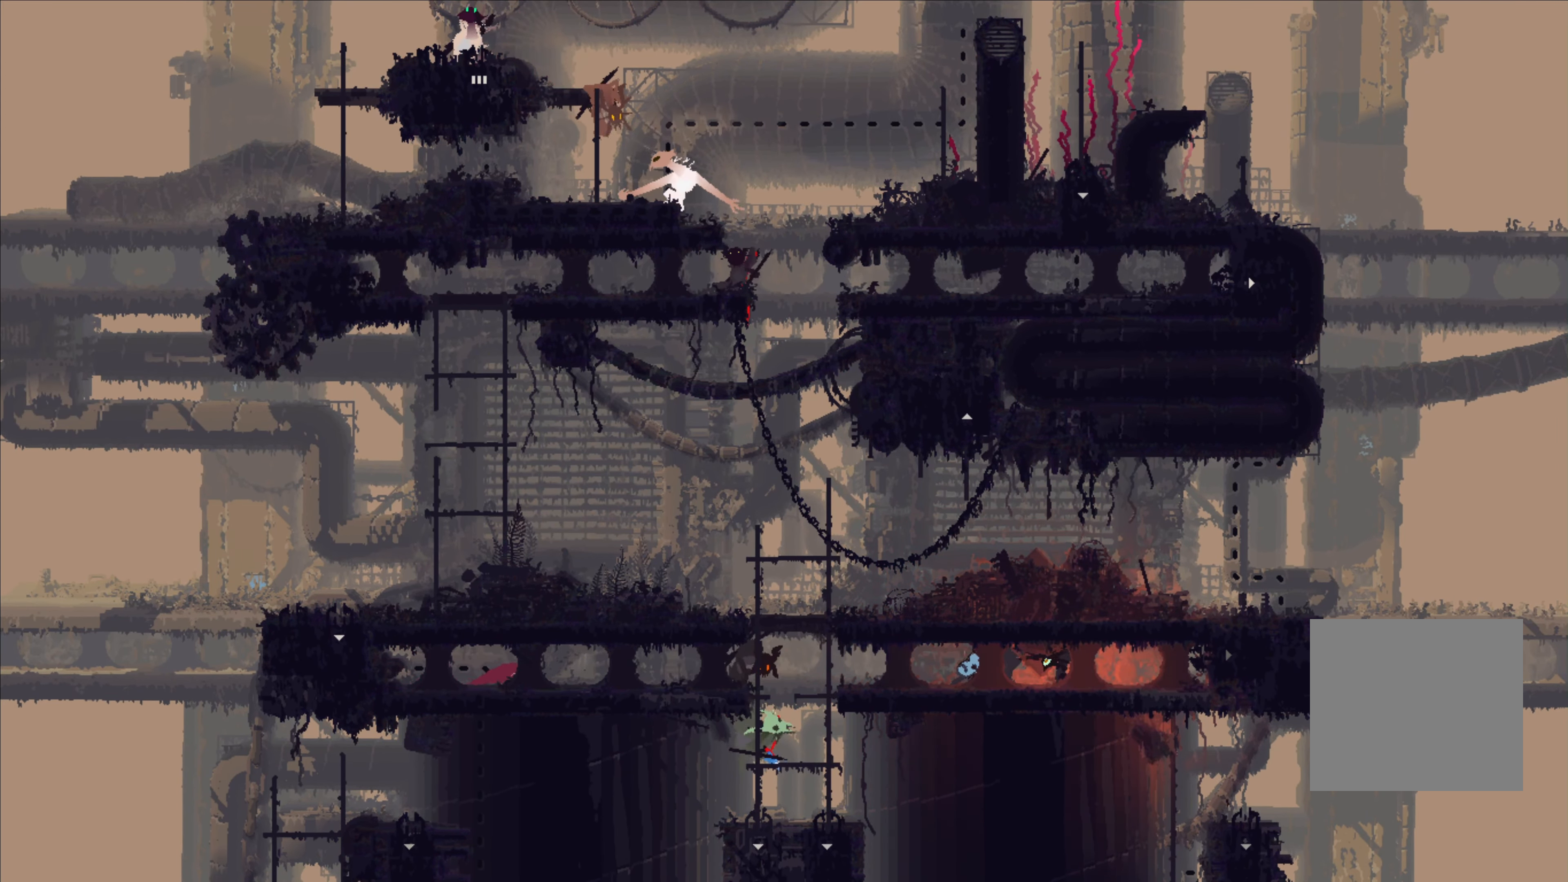
{"buttons": [], "left_stick": "right", "right_stick": "center", "events": [[67, "B", "up"]]}
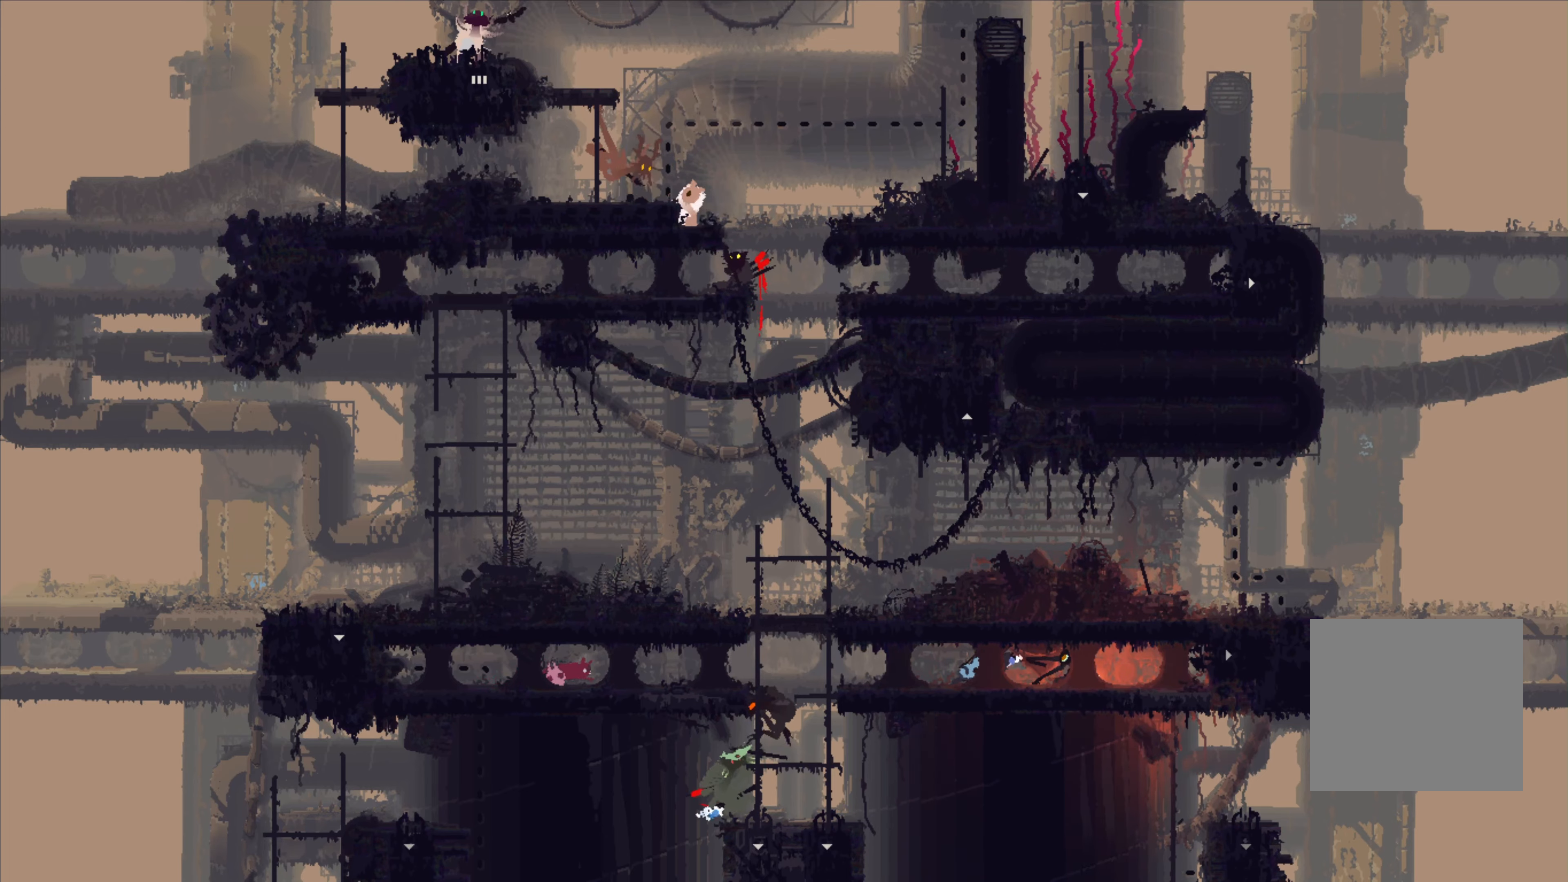
{"buttons": ["A"], "left_stick": "up-right", "right_stick": "center", "events": [[200, "A", "down"], [300, "A", "up"], [450, "left_stick", "up-right"], [467, "A", "down"]]}
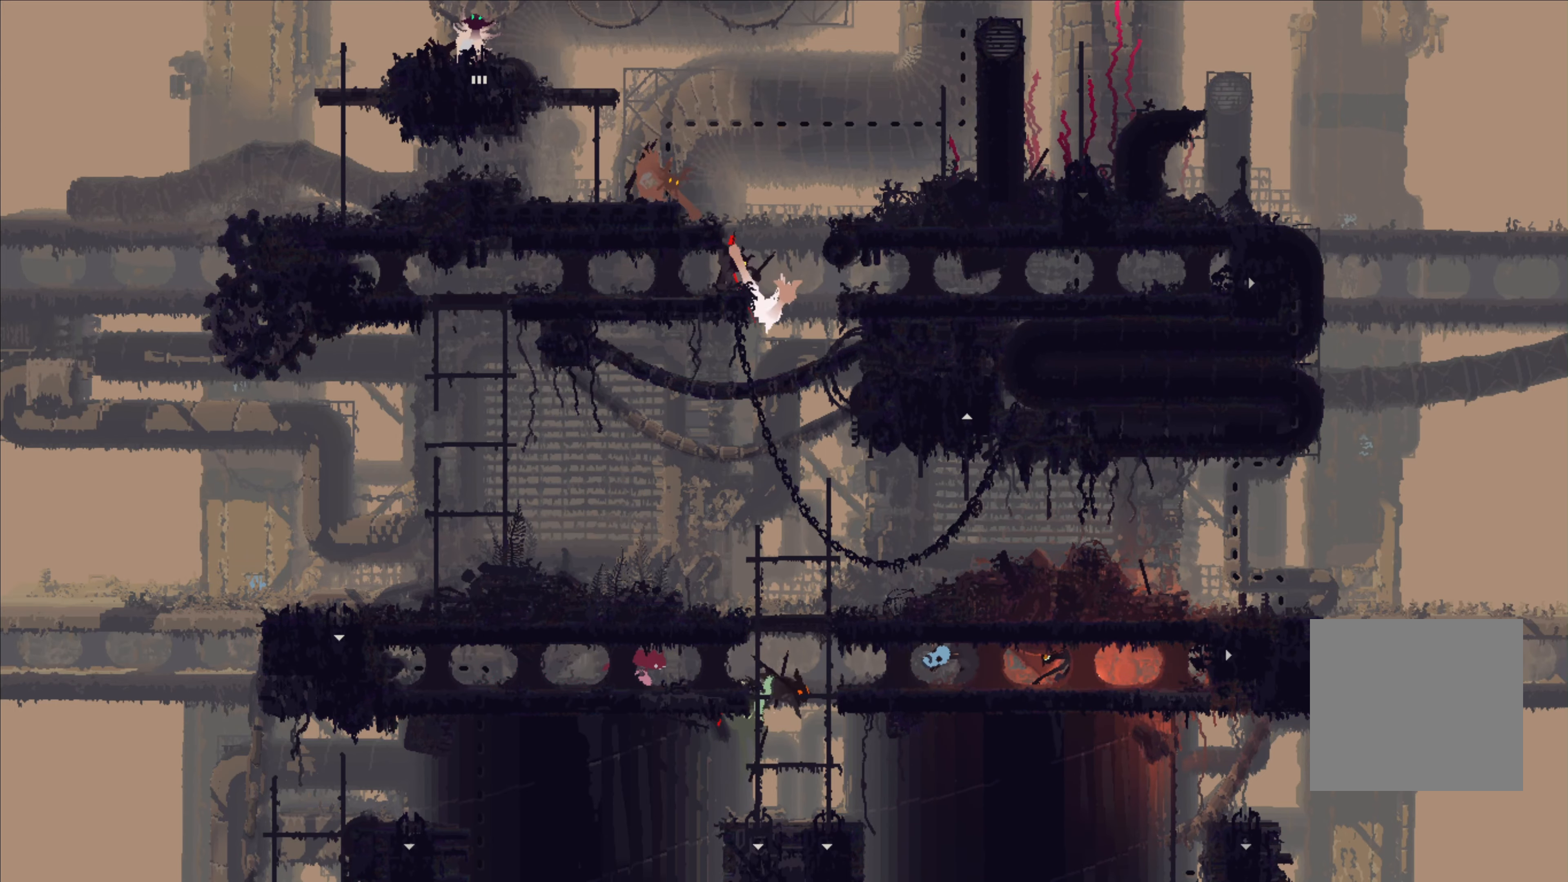
{"buttons": [], "left_stick": "up-right", "right_stick": "center", "events": [[117, "A", "up"], [150, "A", "down"], [250, "A", "up"], [284, "X", "down"], [300, "A", "down"], [417, "A", "up"], [417, "X", "up"], [434, "X", "down"], [450, "A", "down"], [484, "A", "up"], [500, "X", "up"]]}
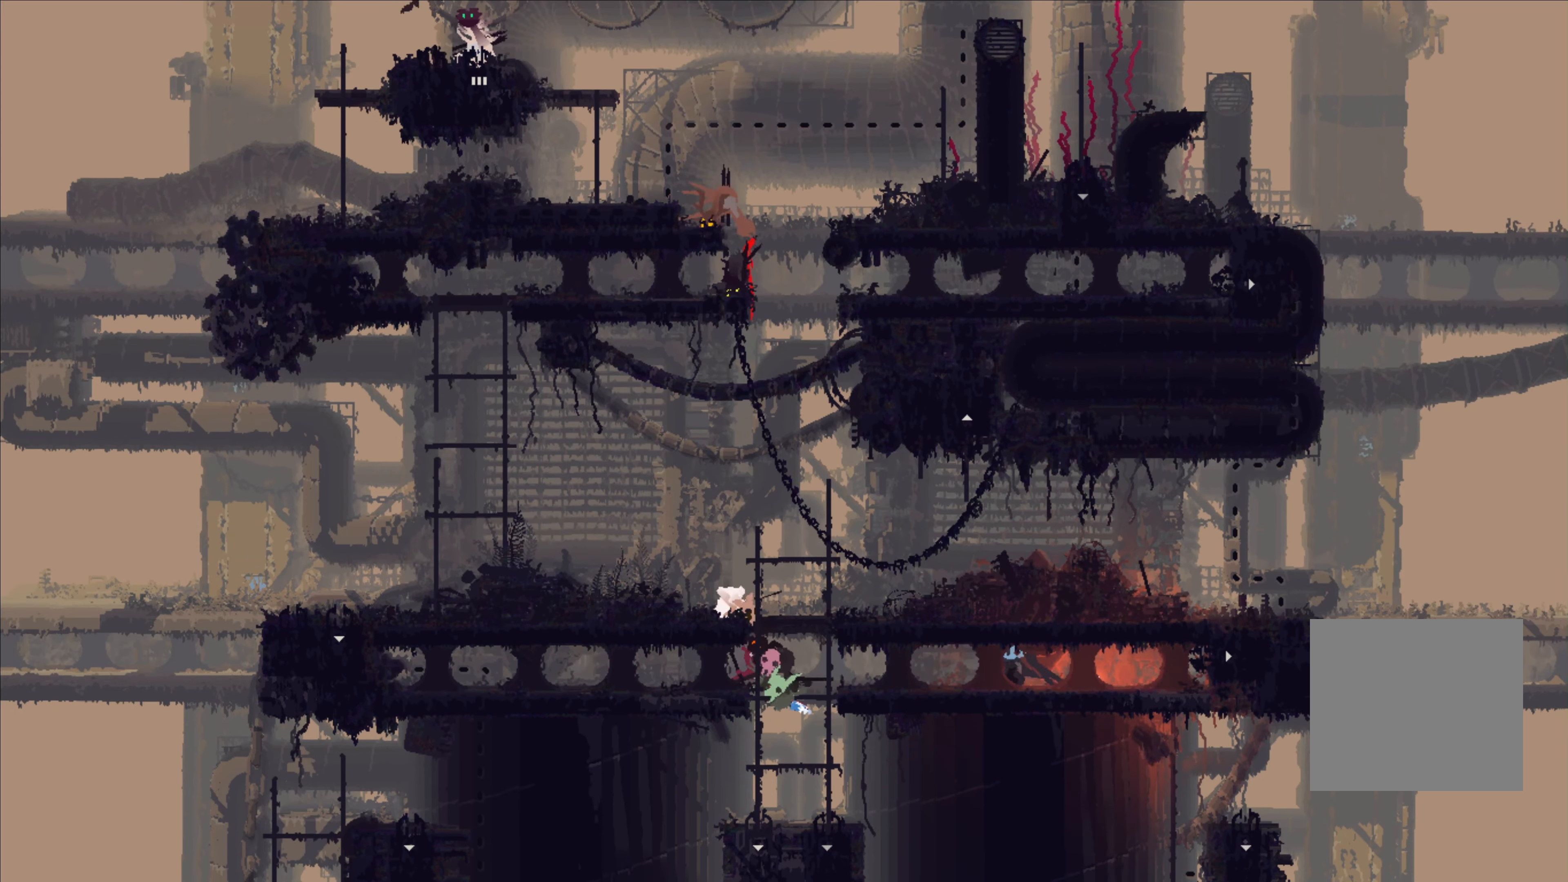
{"buttons": ["B"], "left_stick": "down", "right_stick": "center", "events": [[50, "B", "down"], [267, "B", "up"], [284, "B", "down"], [350, "left_stick", "left"], [367, "B", "up"], [417, "B", "down"], [450, "left_stick", "down"]]}
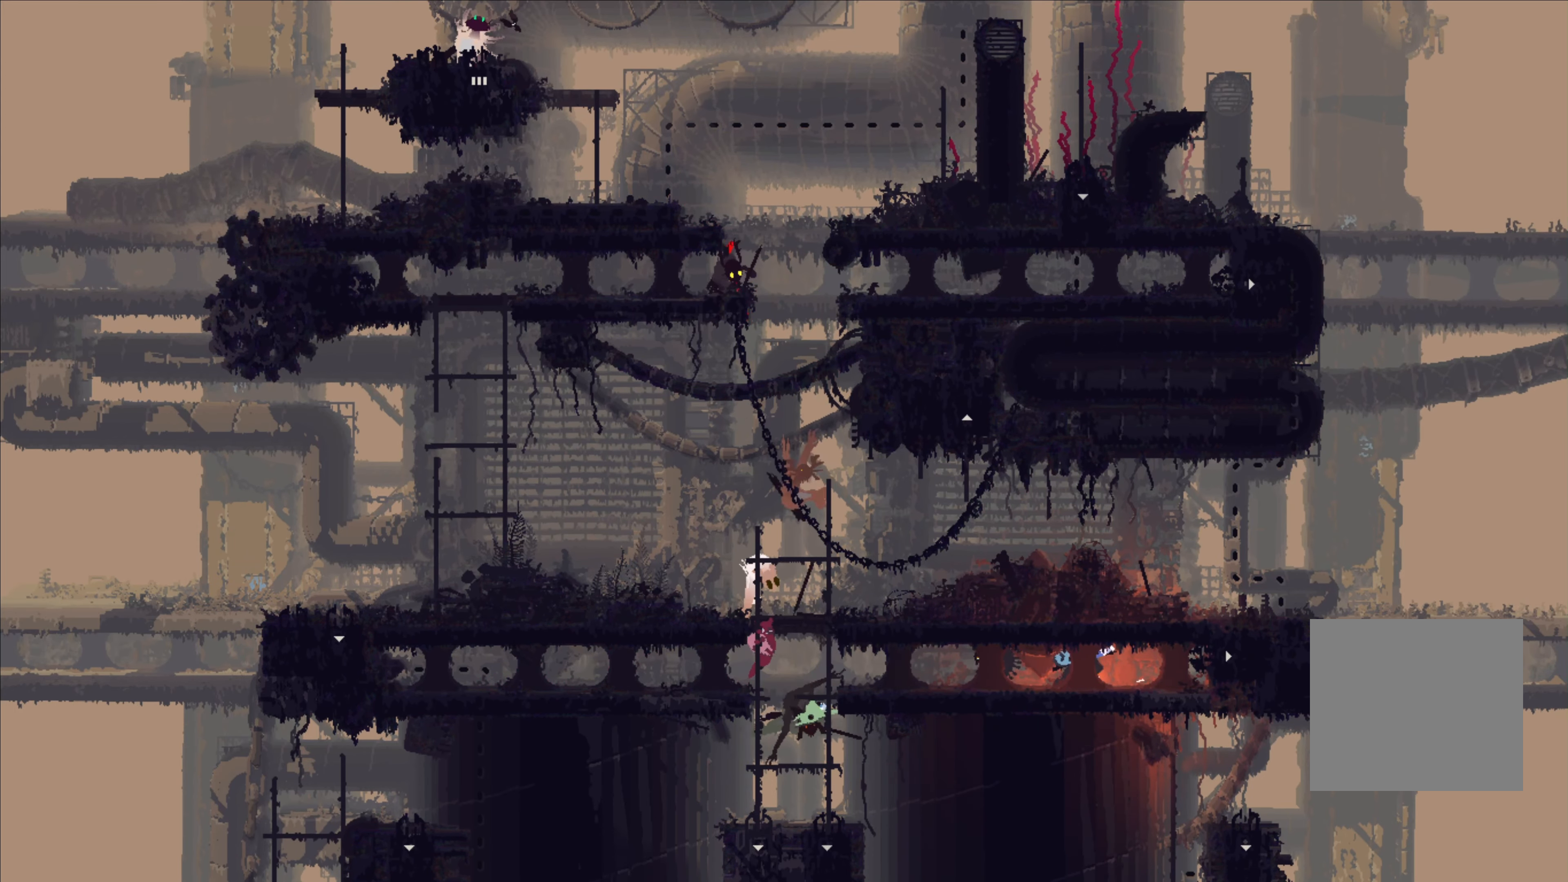
{"buttons": ["A", "X"], "left_stick": "center", "right_stick": "center", "events": [[17, "B", "up"], [67, "left_stick", "up-right"], [234, "A", "down"], [234, "X", "down"], [250, "left_stick", "down"], [284, "L3", "down"], [367, "L3", "up"], [384, "A", "up"], [384, "X", "up"], [467, "A", "down"], [467, "X", "down"], [484, "left_stick", "center"]]}
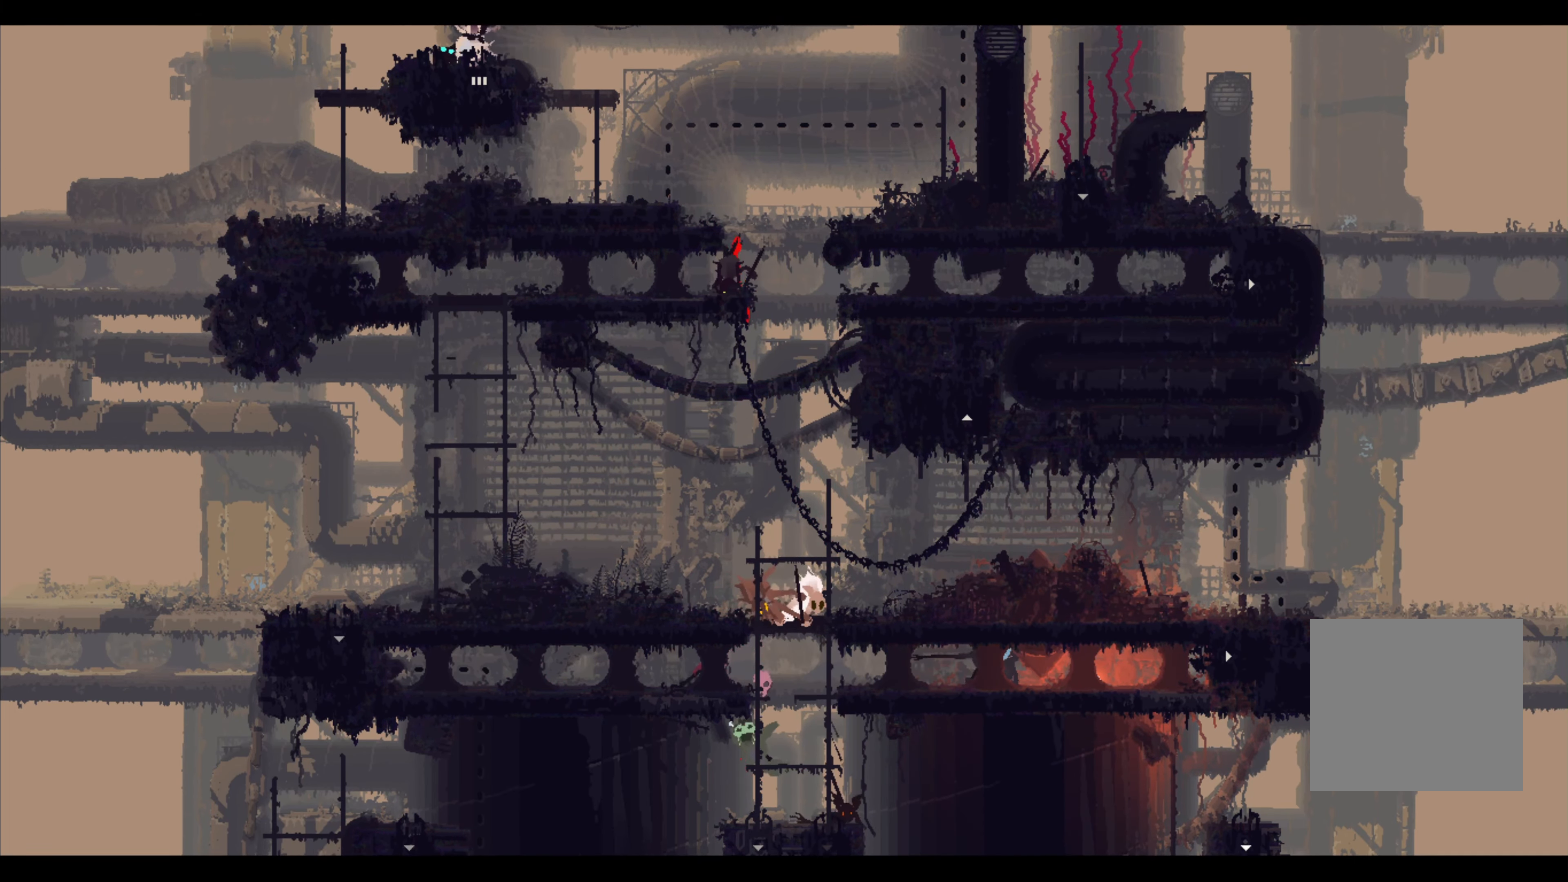
{"buttons": [], "left_stick": "center", "right_stick": "center", "events": [[84, "X", "up"], [100, "A", "up"]]}
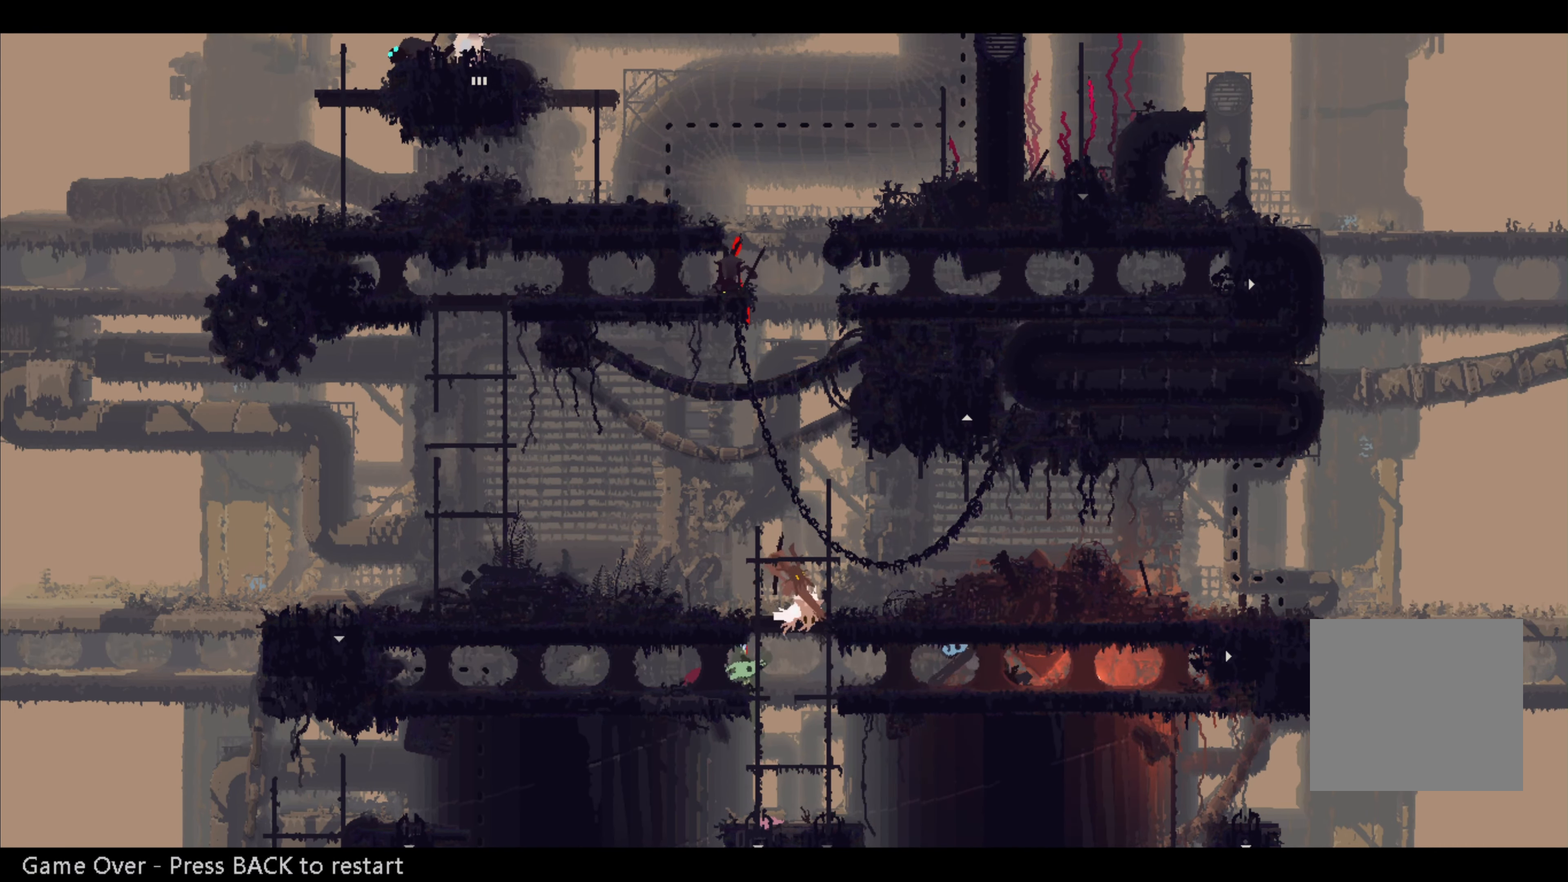
{"buttons": [], "left_stick": "center", "right_stick": "center", "events": []}
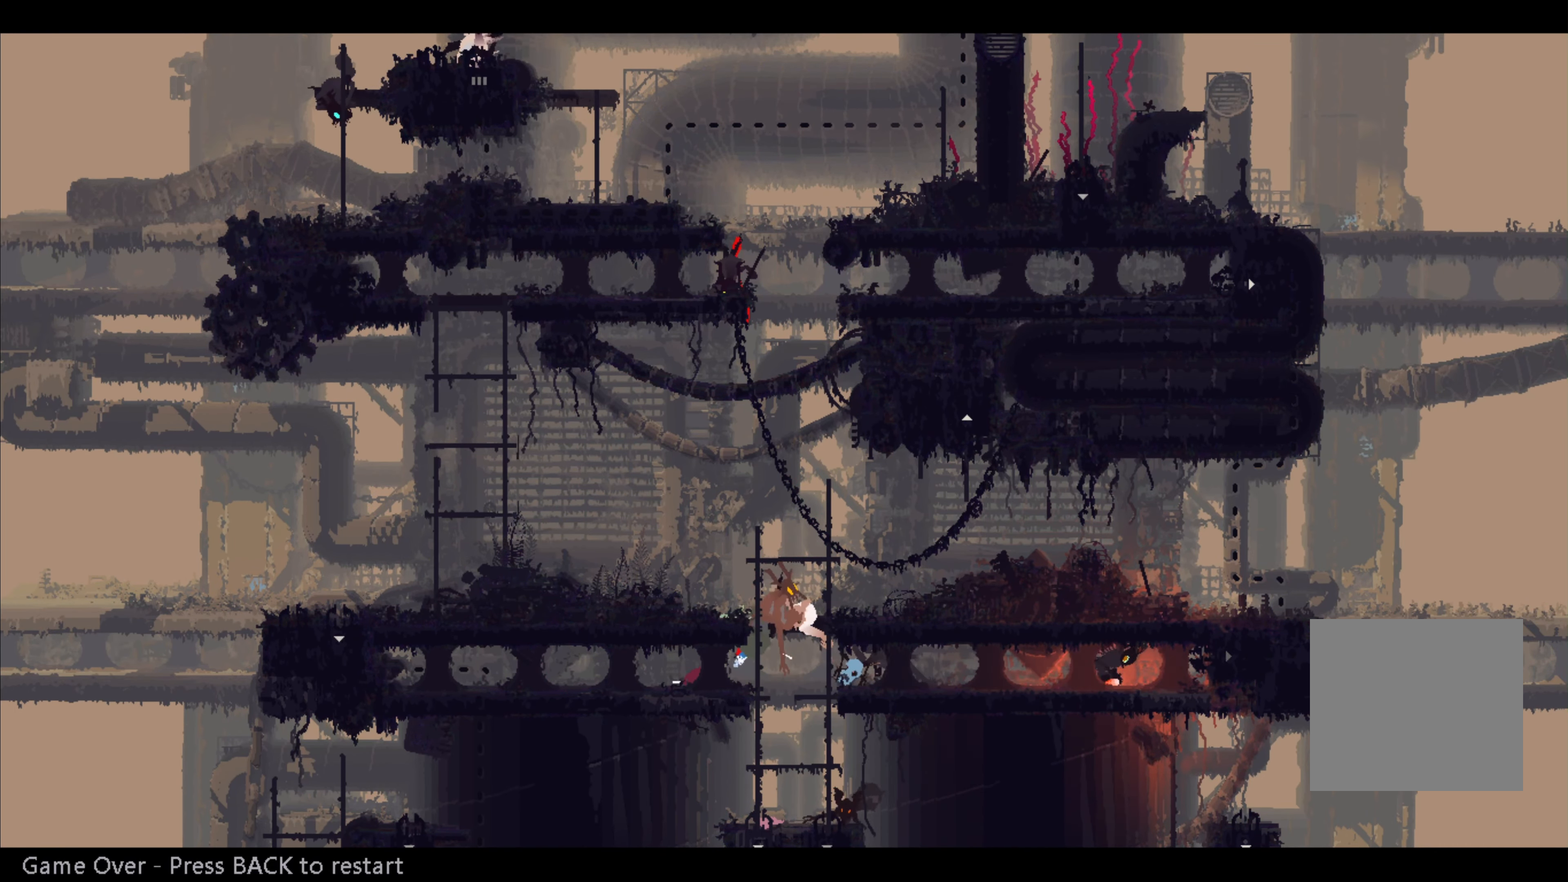
{"buttons": [], "left_stick": "center", "right_stick": "center", "events": []}
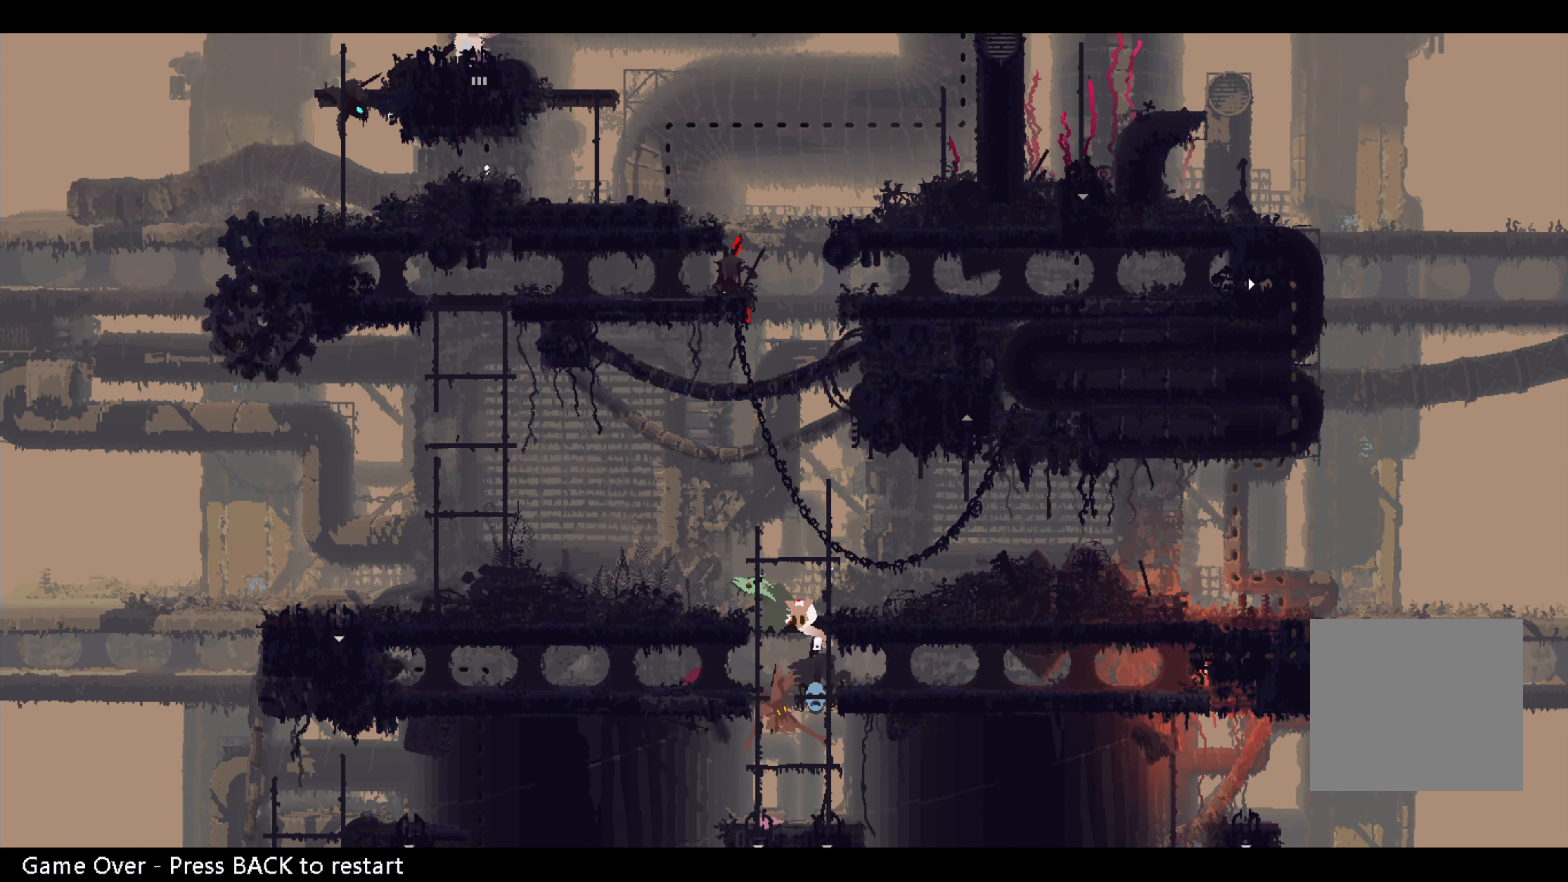
{"buttons": [], "left_stick": "center", "right_stick": "center", "events": []}
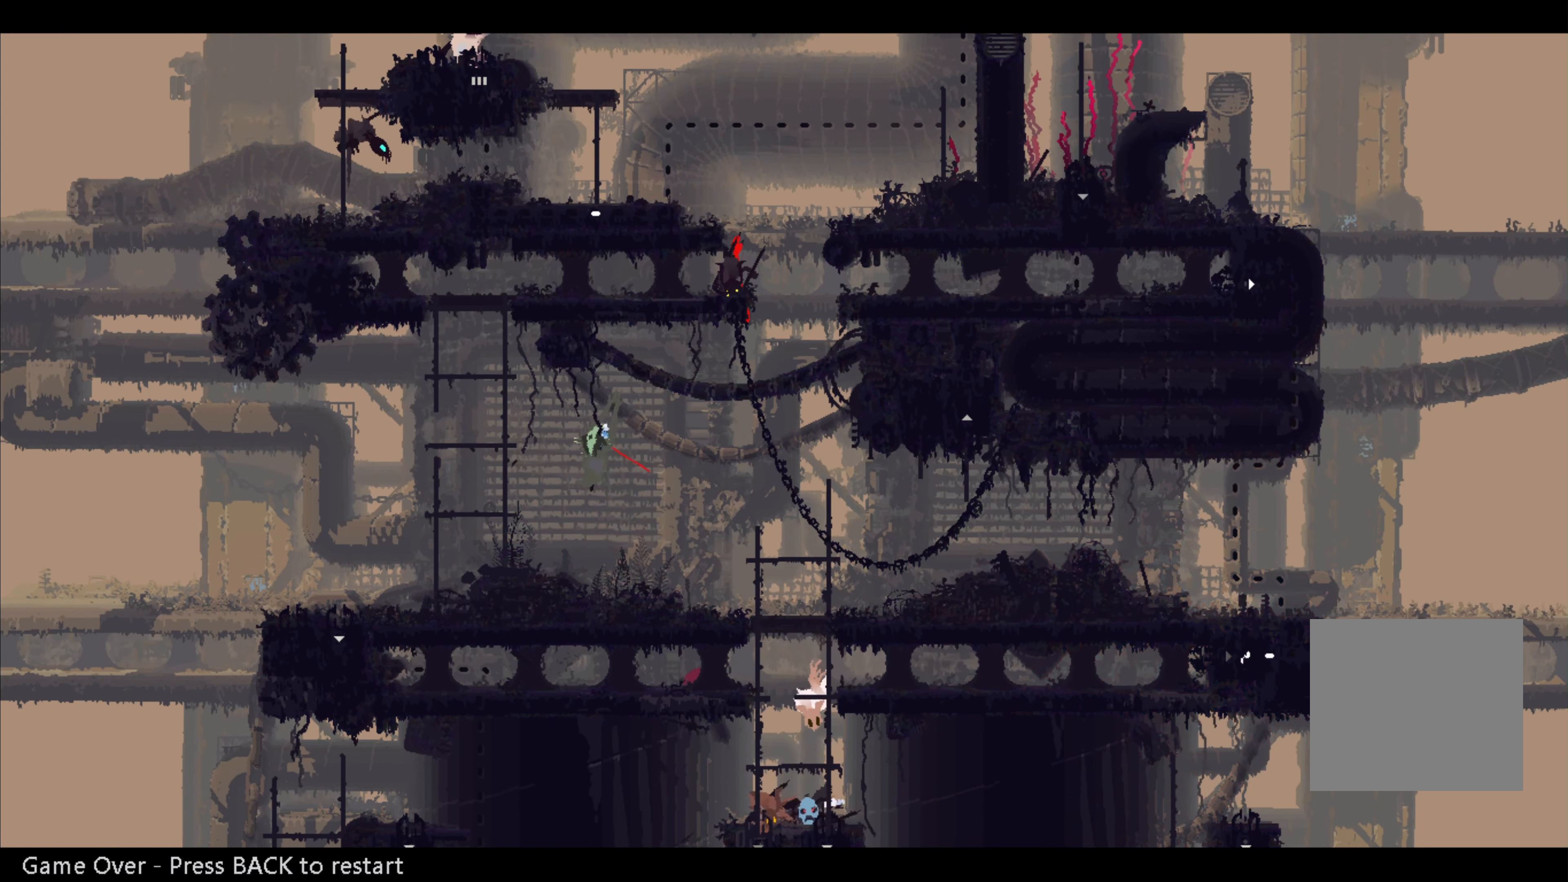
{"buttons": [], "left_stick": "center", "right_stick": "center", "events": []}
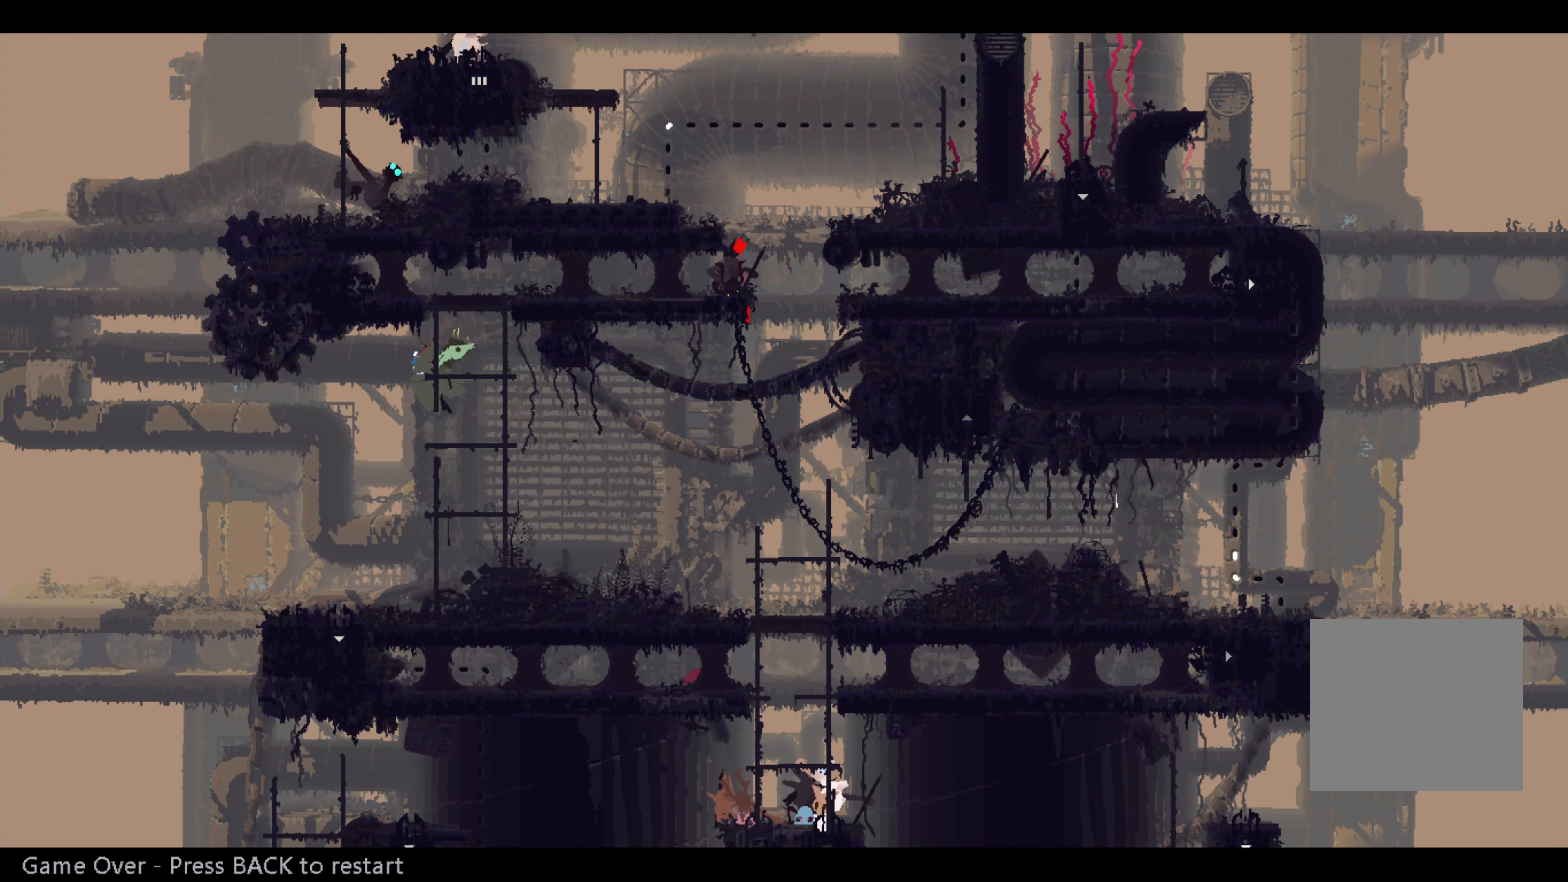
{"buttons": [], "left_stick": "center", "right_stick": "center", "events": [[383, "SELECT", "down"], [483, "SELECT", "up"]]}
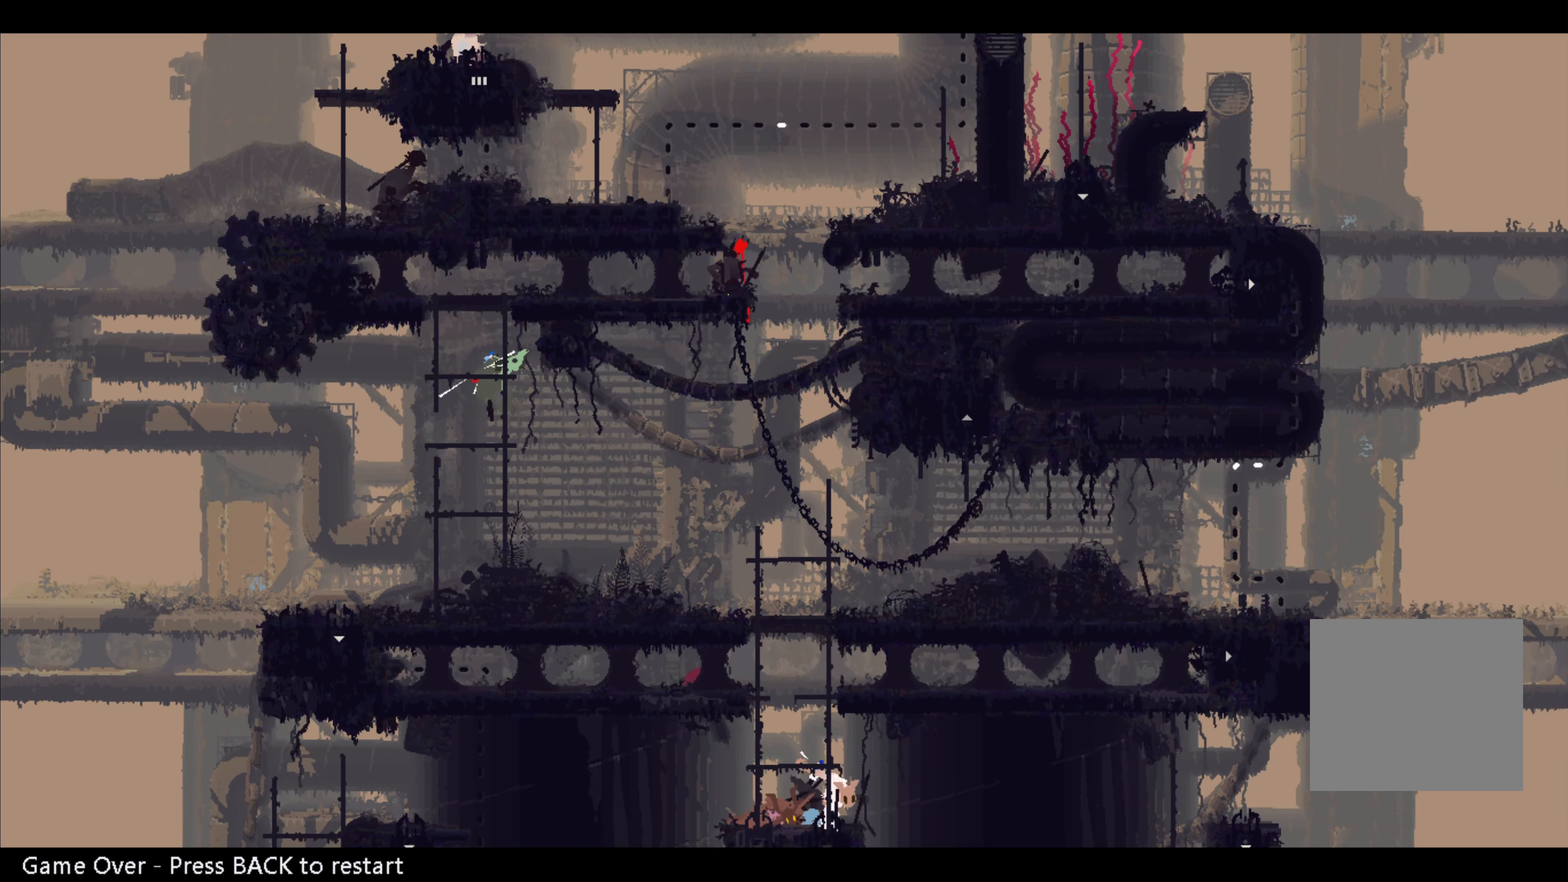
{"buttons": [], "left_stick": "center", "right_stick": "center", "events": []}
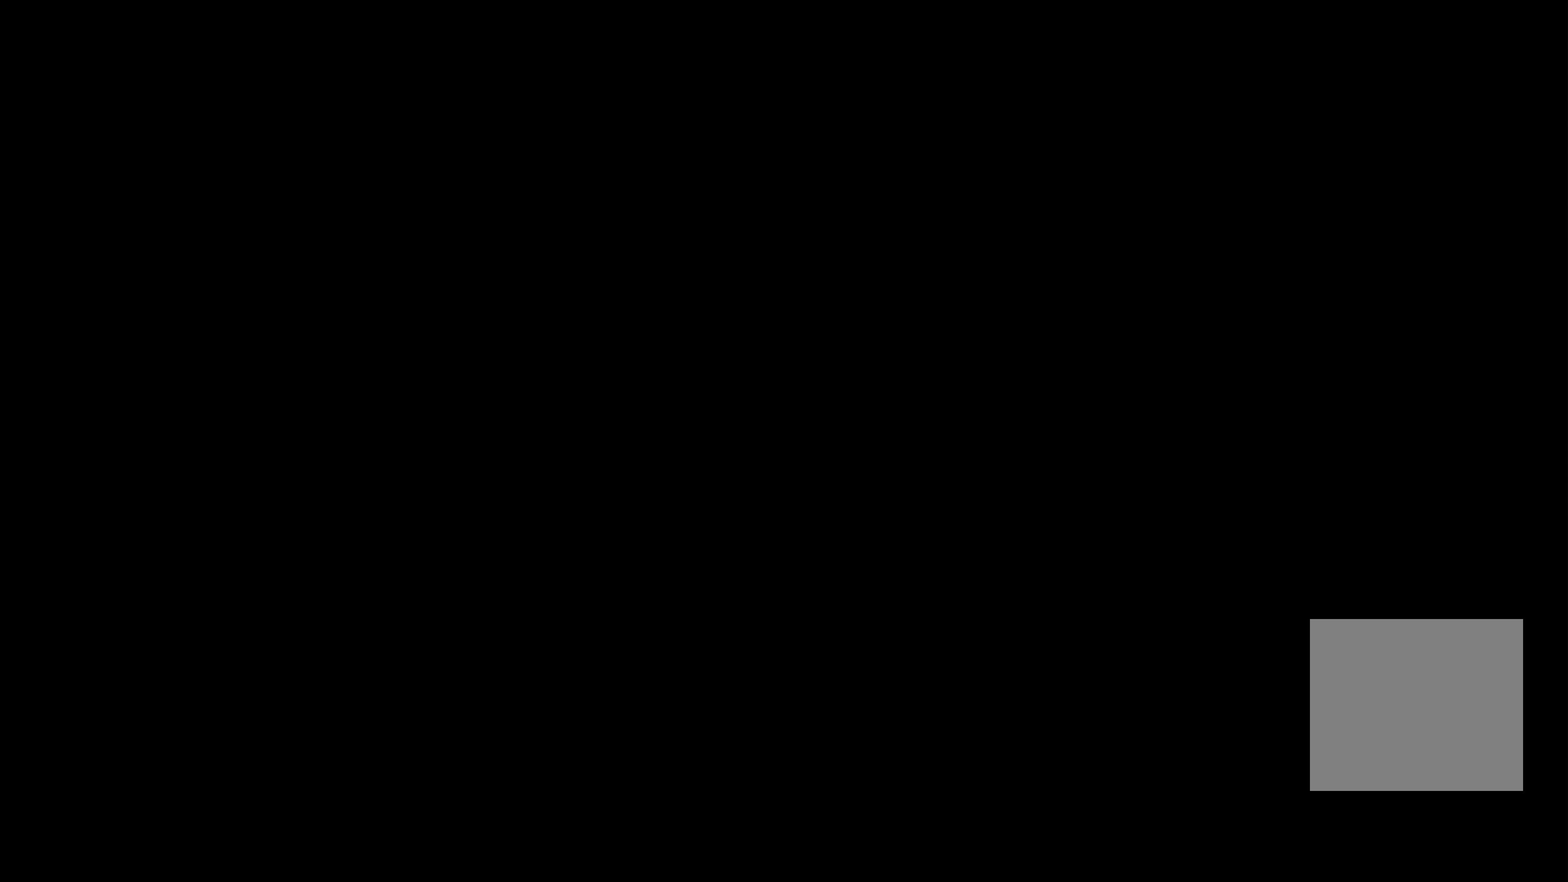
{"buttons": [], "left_stick": "center", "right_stick": "center", "events": []}
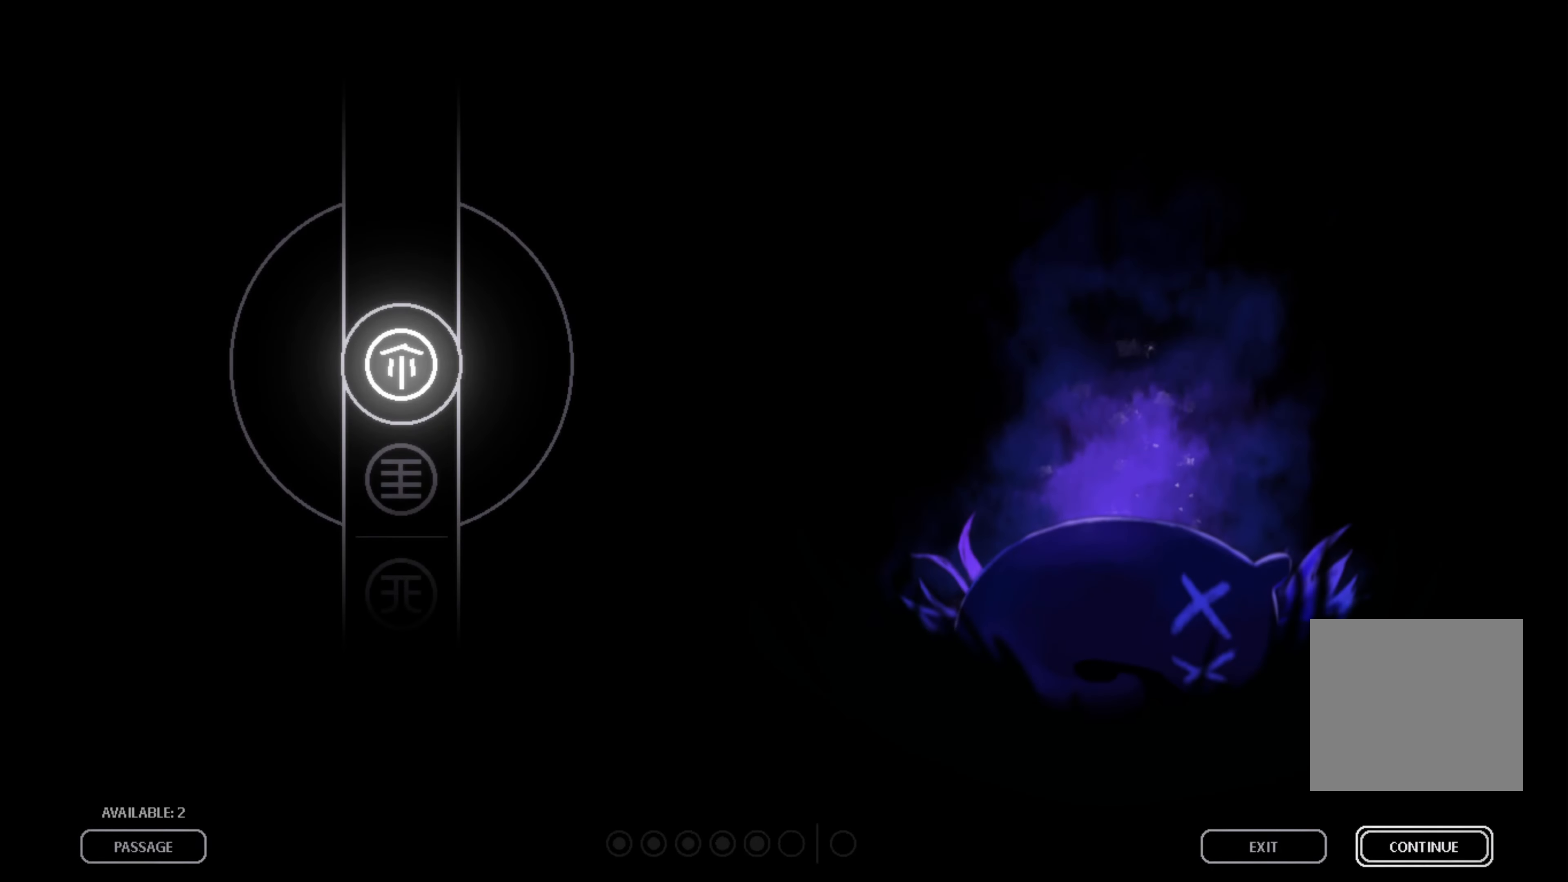
{"buttons": ["A"], "left_stick": "center", "right_stick": "center", "events": [[366, "A", "down"]]}
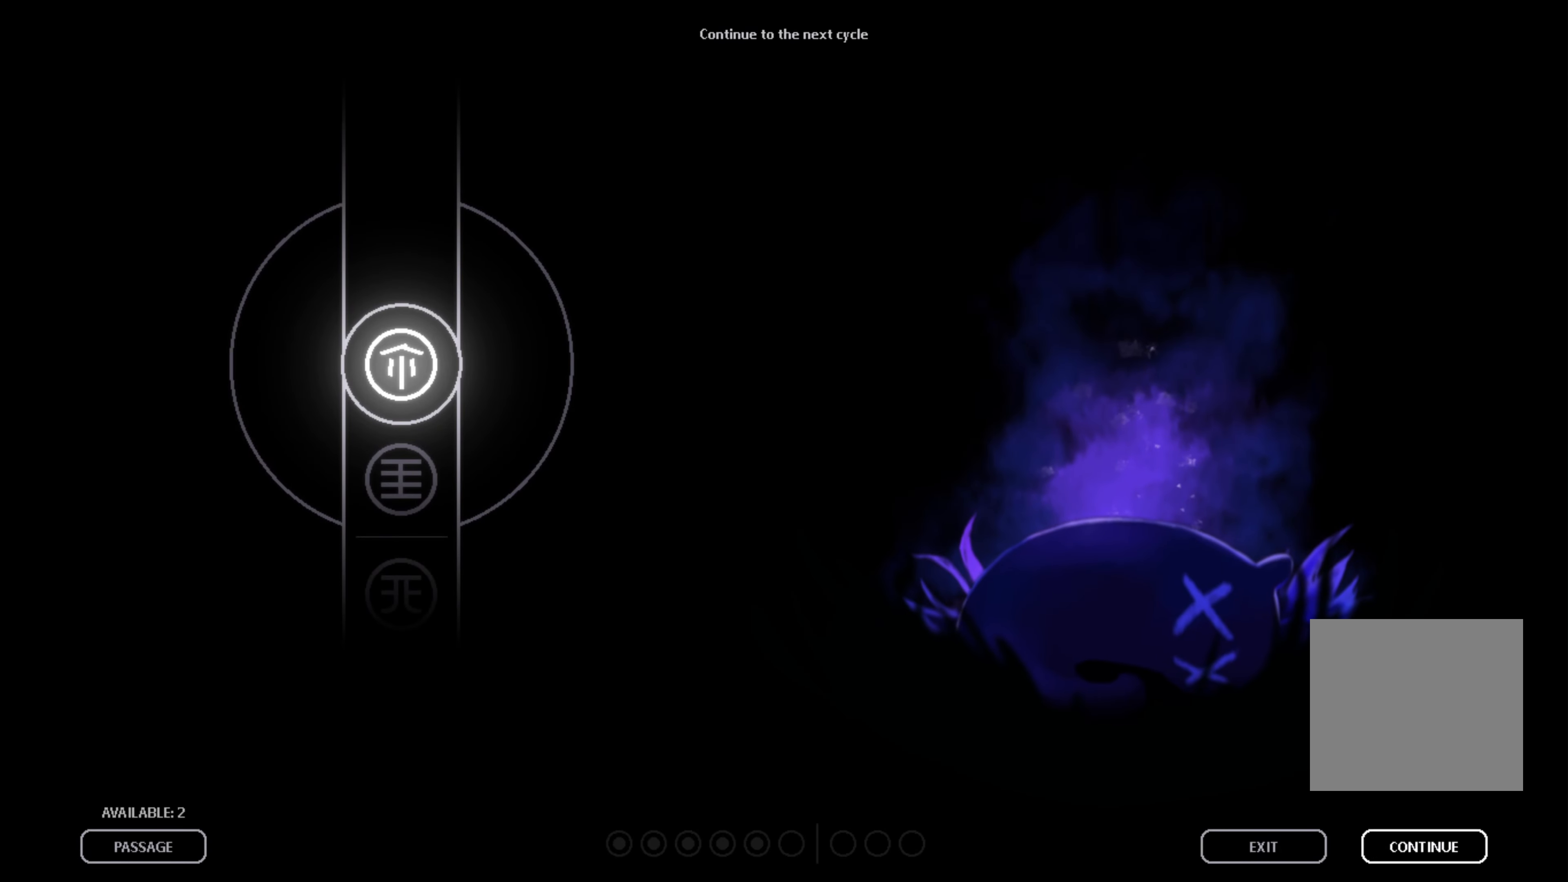
{"buttons": [], "left_stick": "center", "right_stick": "center", "events": [[16, "A", "up"]]}